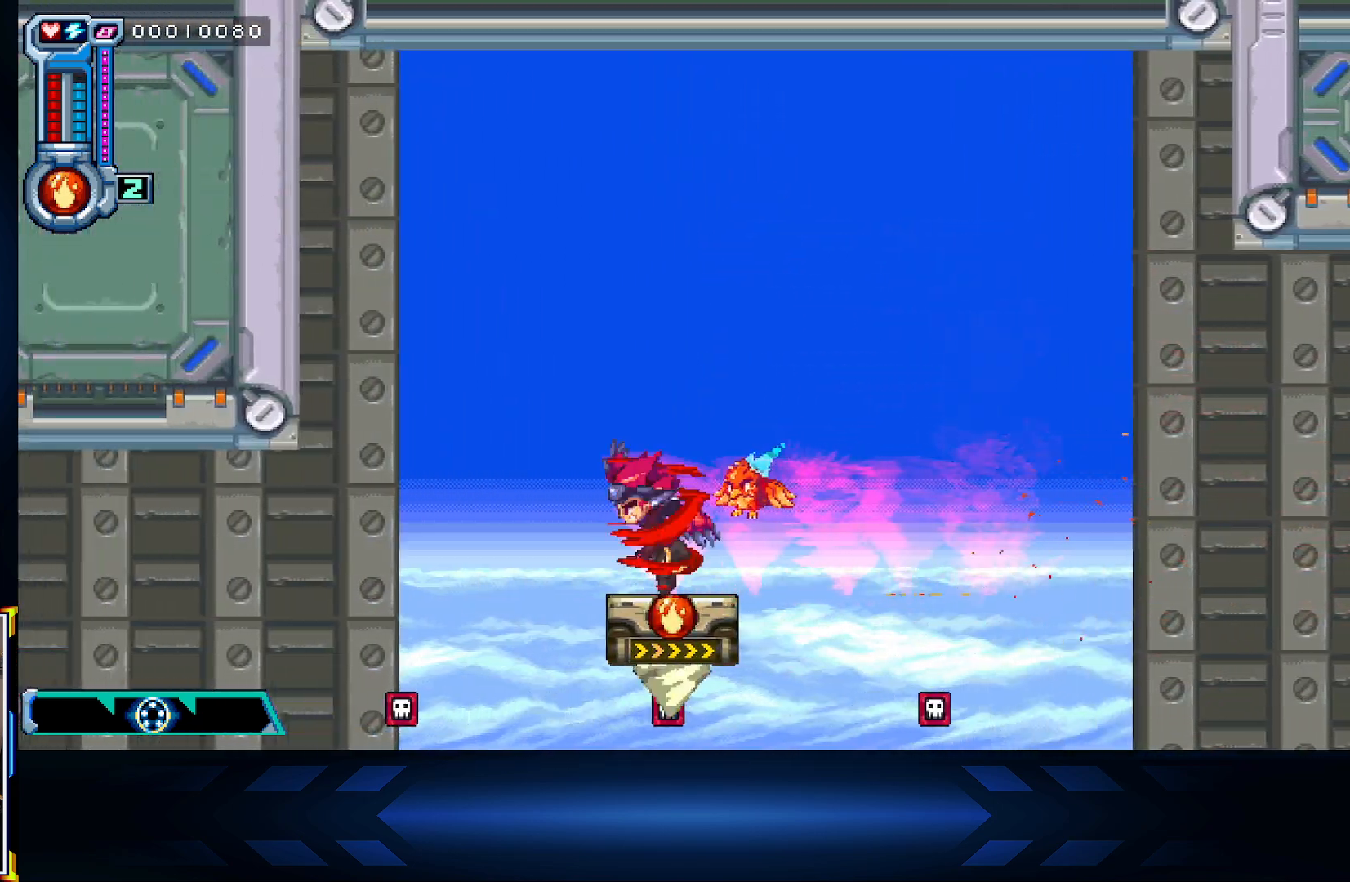
Gameplay with a controller (Xbox layout); each line is a JSON object with the inputs held at the frame after it. "events" lists button and stick changes between this image and that frame as [ms after this image, input, new state], when the widget could be followed in between.
{"buttons": ["X"], "left_stick": "center", "right_stick": "center", "events": [[117, "X", "up"], [217, "X", "down"], [367, "X", "up"], [433, "X", "down"]]}
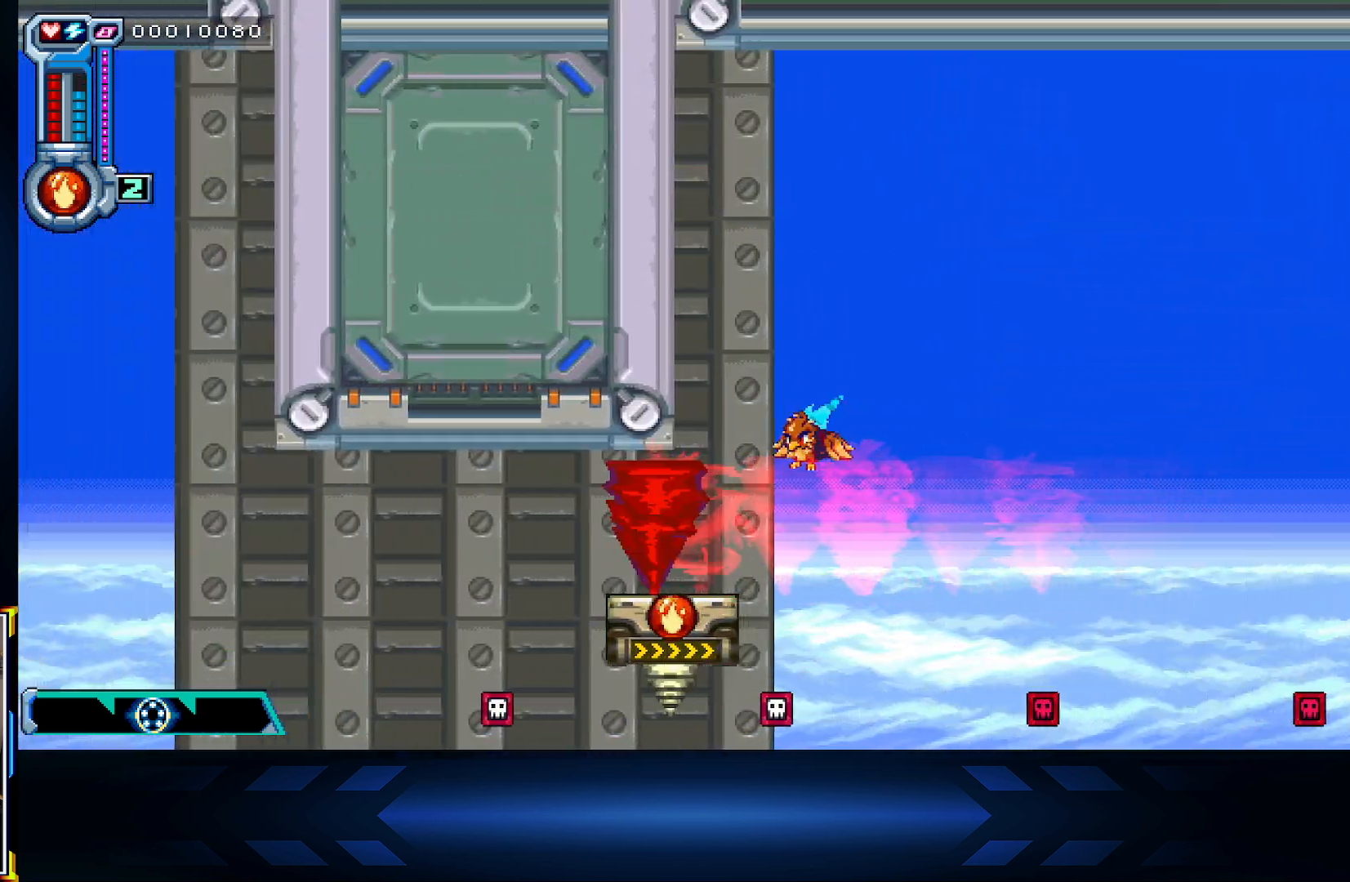
{"buttons": ["X"], "left_stick": "center", "right_stick": "center", "events": [[83, "X", "up"], [217, "X", "down"], [367, "X", "up"], [467, "X", "down"]]}
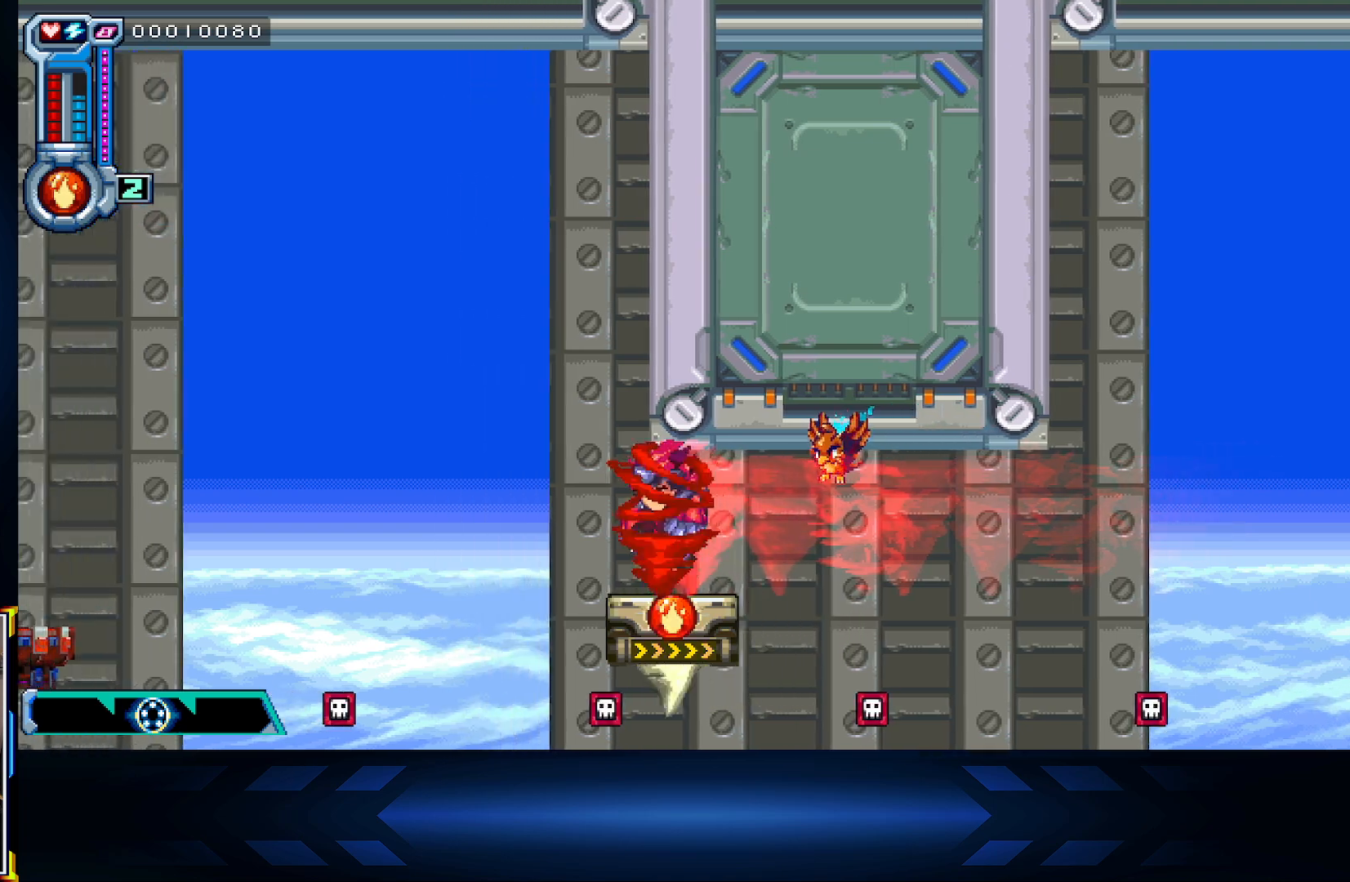
{"buttons": ["X"], "left_stick": "center", "right_stick": "center", "events": [[100, "X", "up"], [183, "X", "down"], [333, "X", "up"], [400, "X", "down"]]}
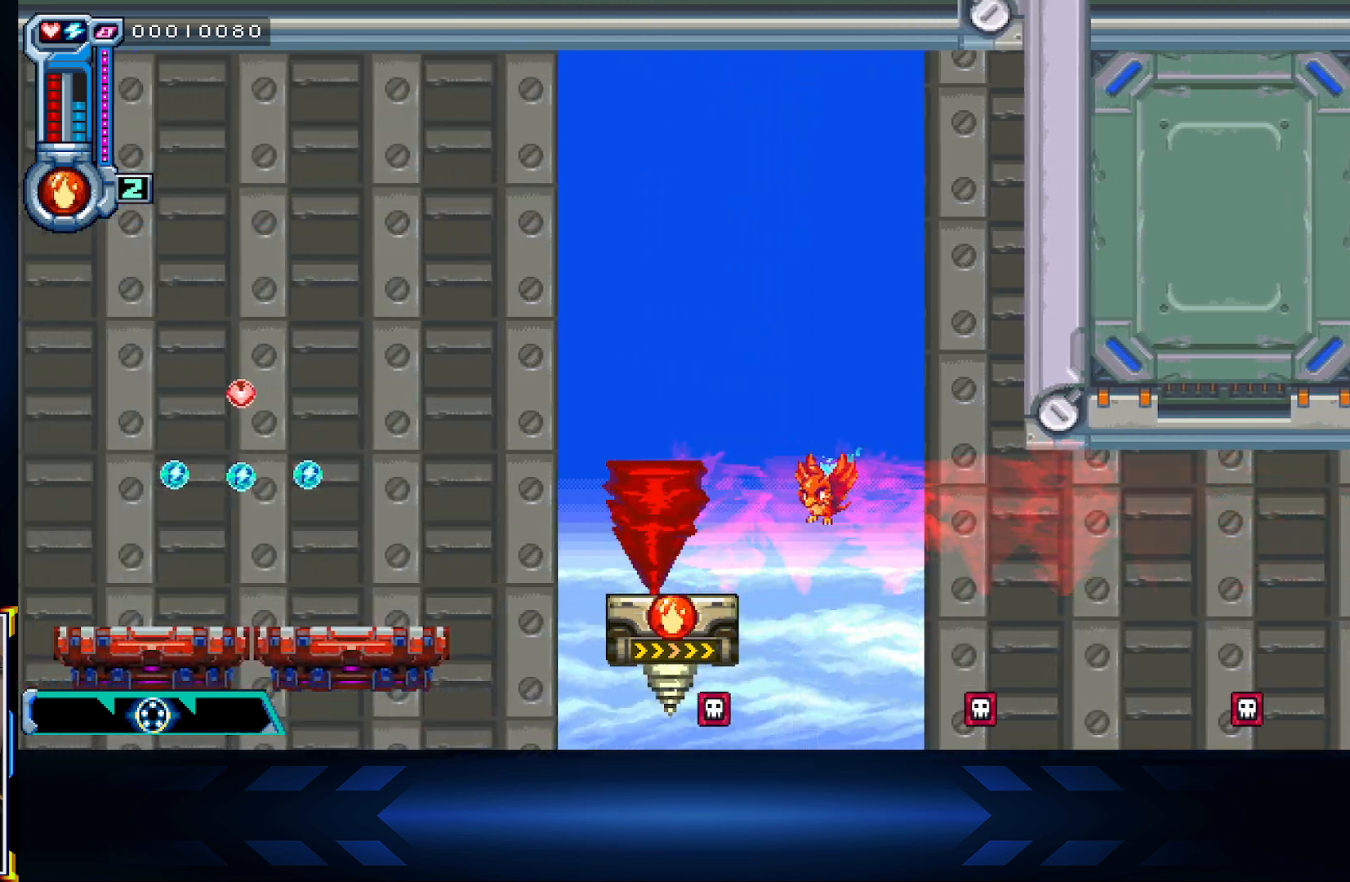
{"buttons": ["A", "DPAD_LEFT"], "left_stick": "center", "right_stick": "center", "events": [[17, "X", "up"], [100, "A", "down"], [133, "DPAD_LEFT", "down"], [317, "A", "up"], [433, "A", "down"]]}
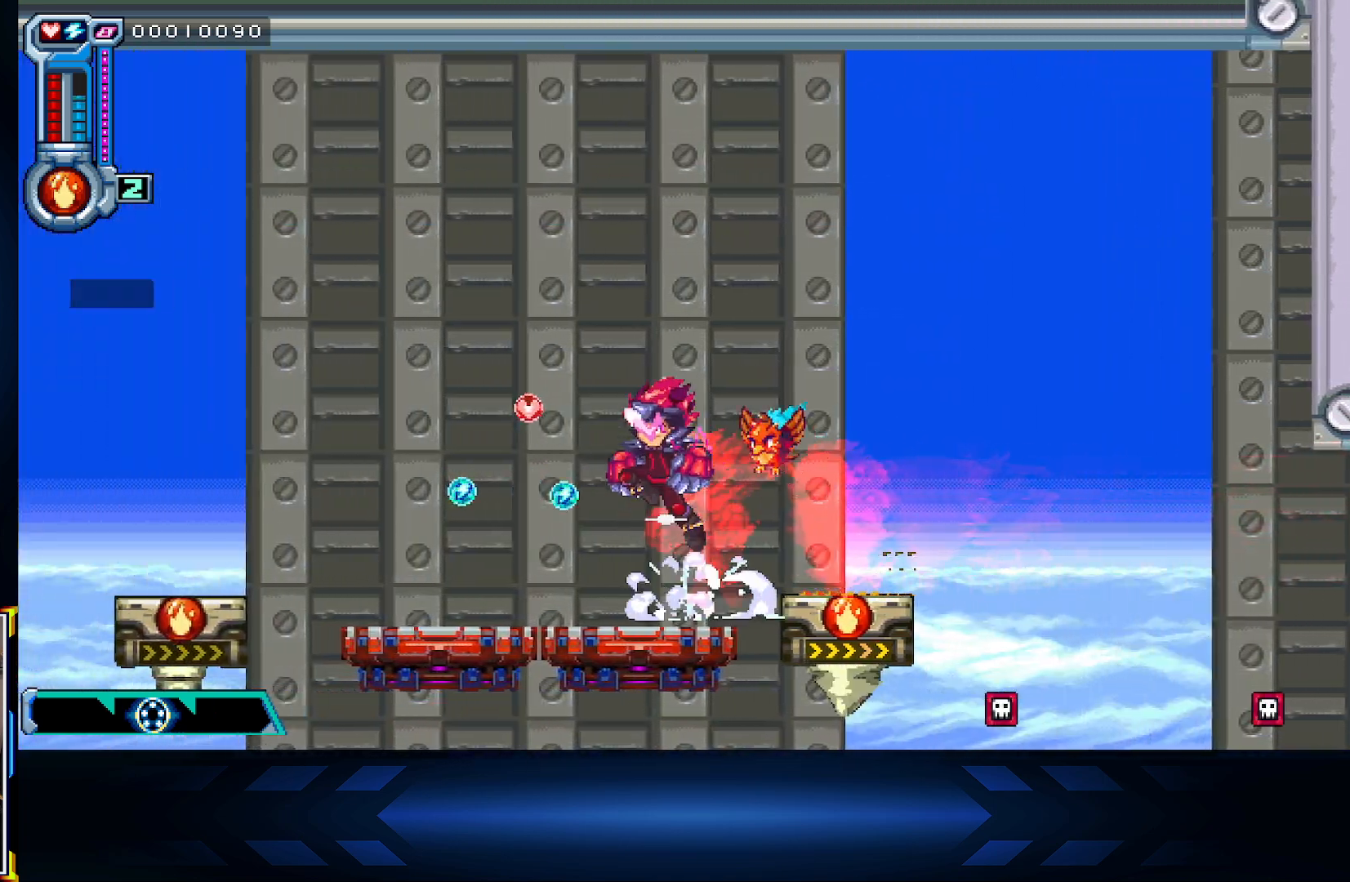
{"buttons": ["DPAD_LEFT"], "left_stick": "center", "right_stick": "center", "events": [[483, "A", "up"]]}
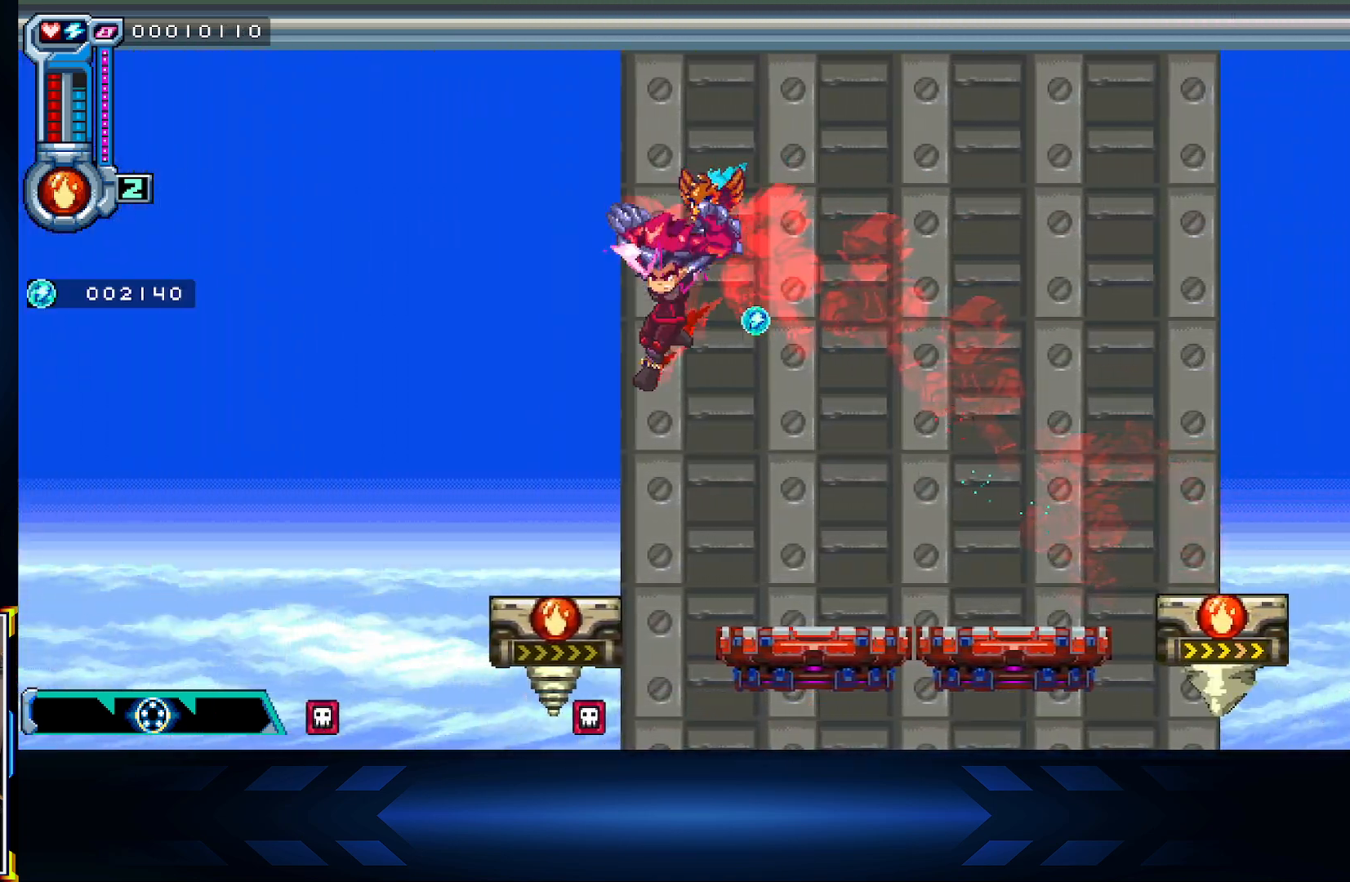
{"buttons": [], "left_stick": "center", "right_stick": "center", "events": [[83, "DPAD_LEFT", "up"], [317, "X", "down"], [483, "X", "up"]]}
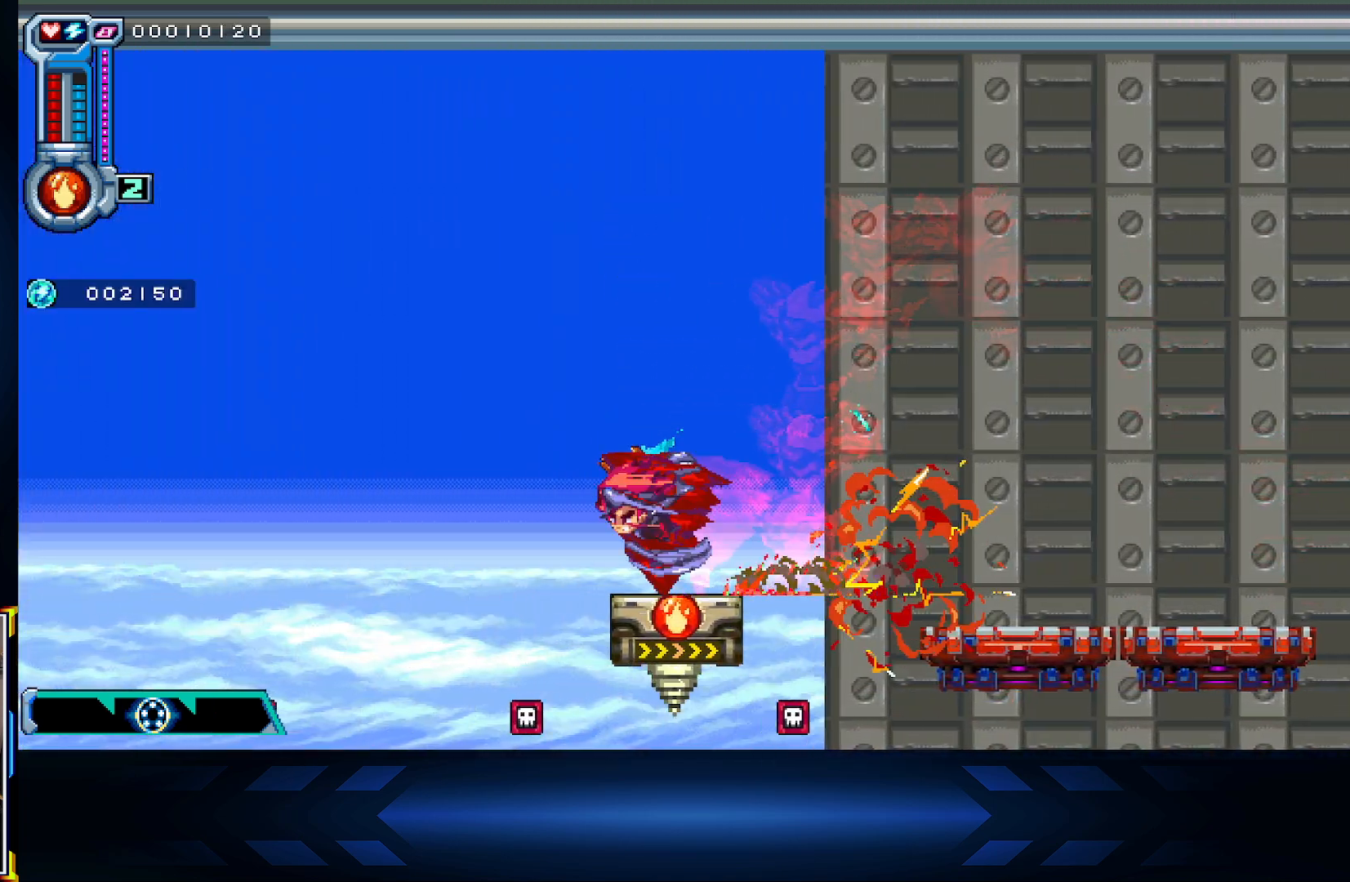
{"buttons": [], "left_stick": "center", "right_stick": "center", "events": [[50, "X", "down"], [200, "X", "up"], [283, "X", "down"], [433, "X", "up"]]}
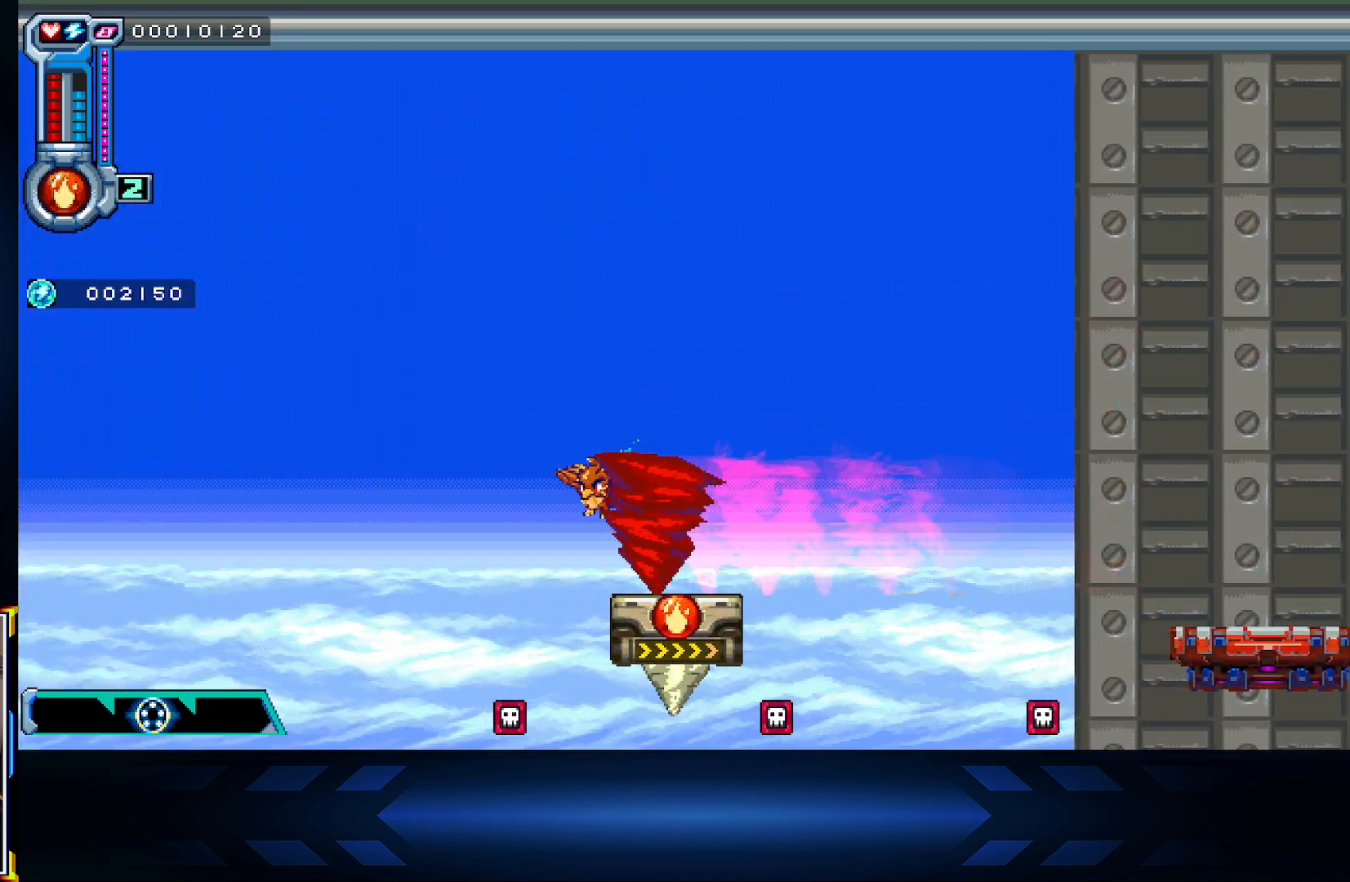
{"buttons": ["X"], "left_stick": "center", "right_stick": "center", "events": [[17, "X", "down"], [150, "X", "up"], [233, "X", "down"], [383, "X", "up"], [450, "X", "down"]]}
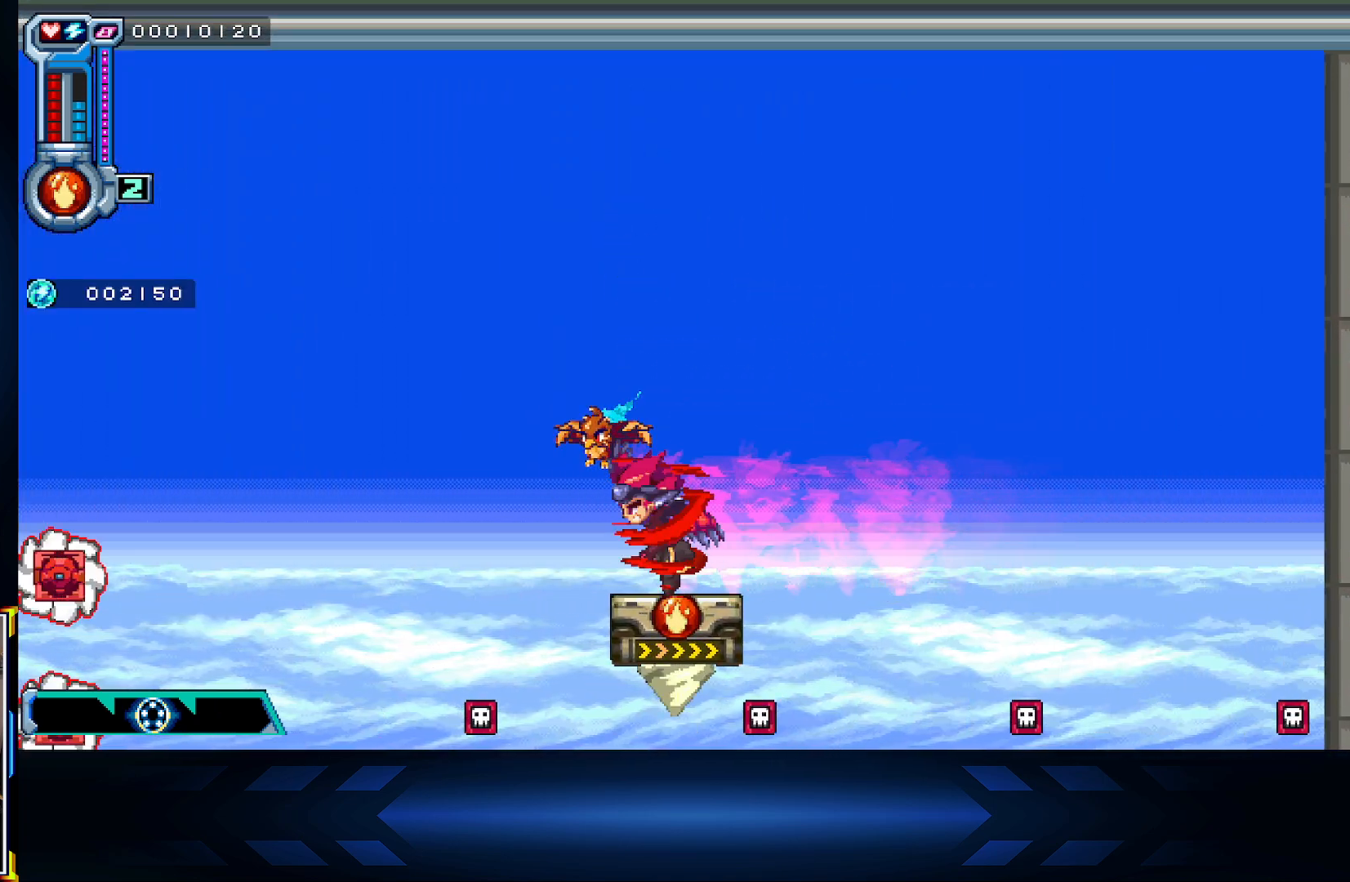
{"buttons": [], "left_stick": "center", "right_stick": "center", "events": [[100, "X", "up"], [200, "X", "down"], [350, "X", "up"]]}
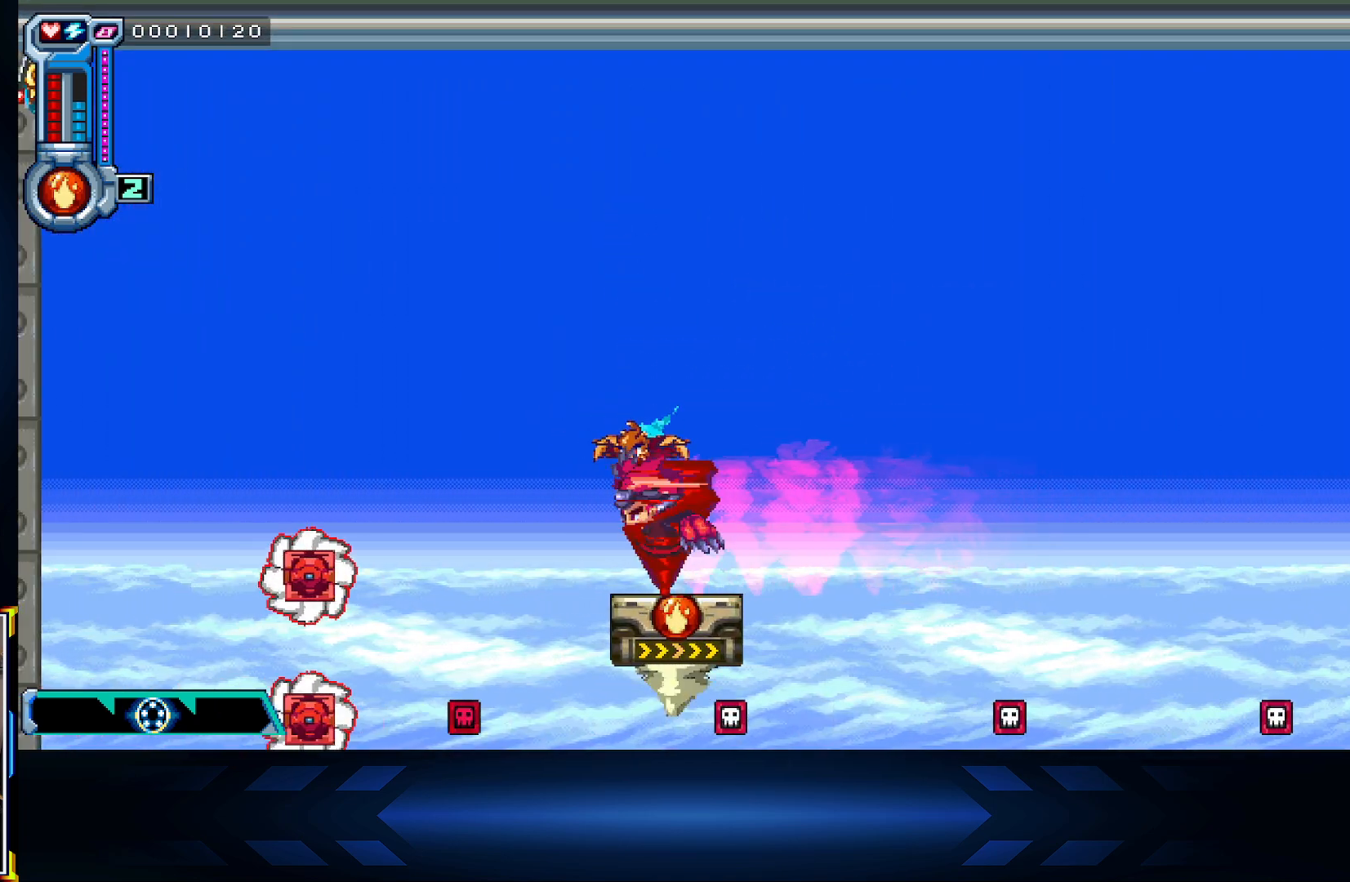
{"buttons": ["A"], "left_stick": "center", "right_stick": "center", "events": [[67, "X", "down"], [217, "X", "up"], [450, "A", "down"]]}
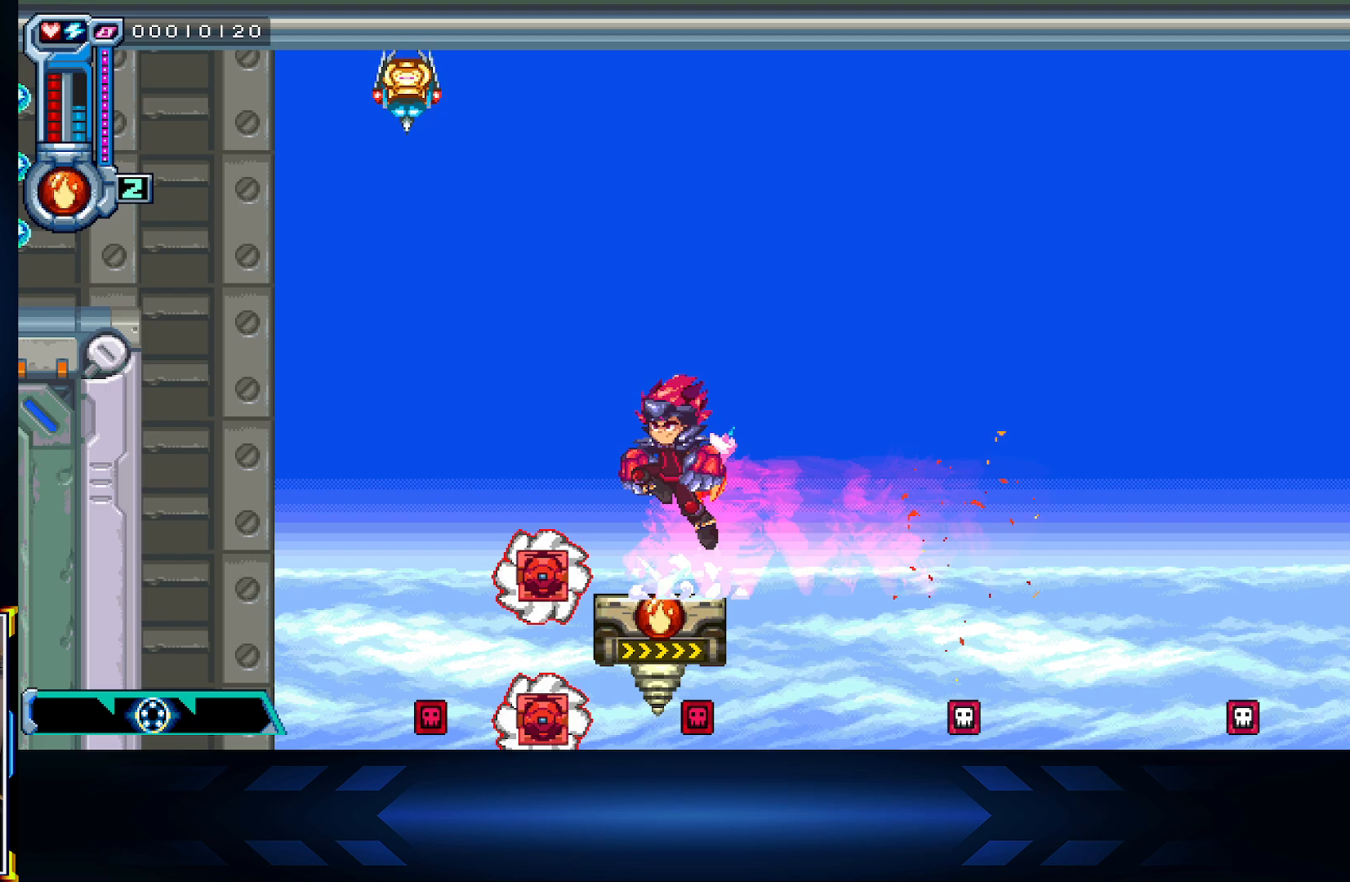
{"buttons": ["A", "DPAD_LEFT"], "left_stick": "center", "right_stick": "center", "events": [[183, "DPAD_LEFT", "down"]]}
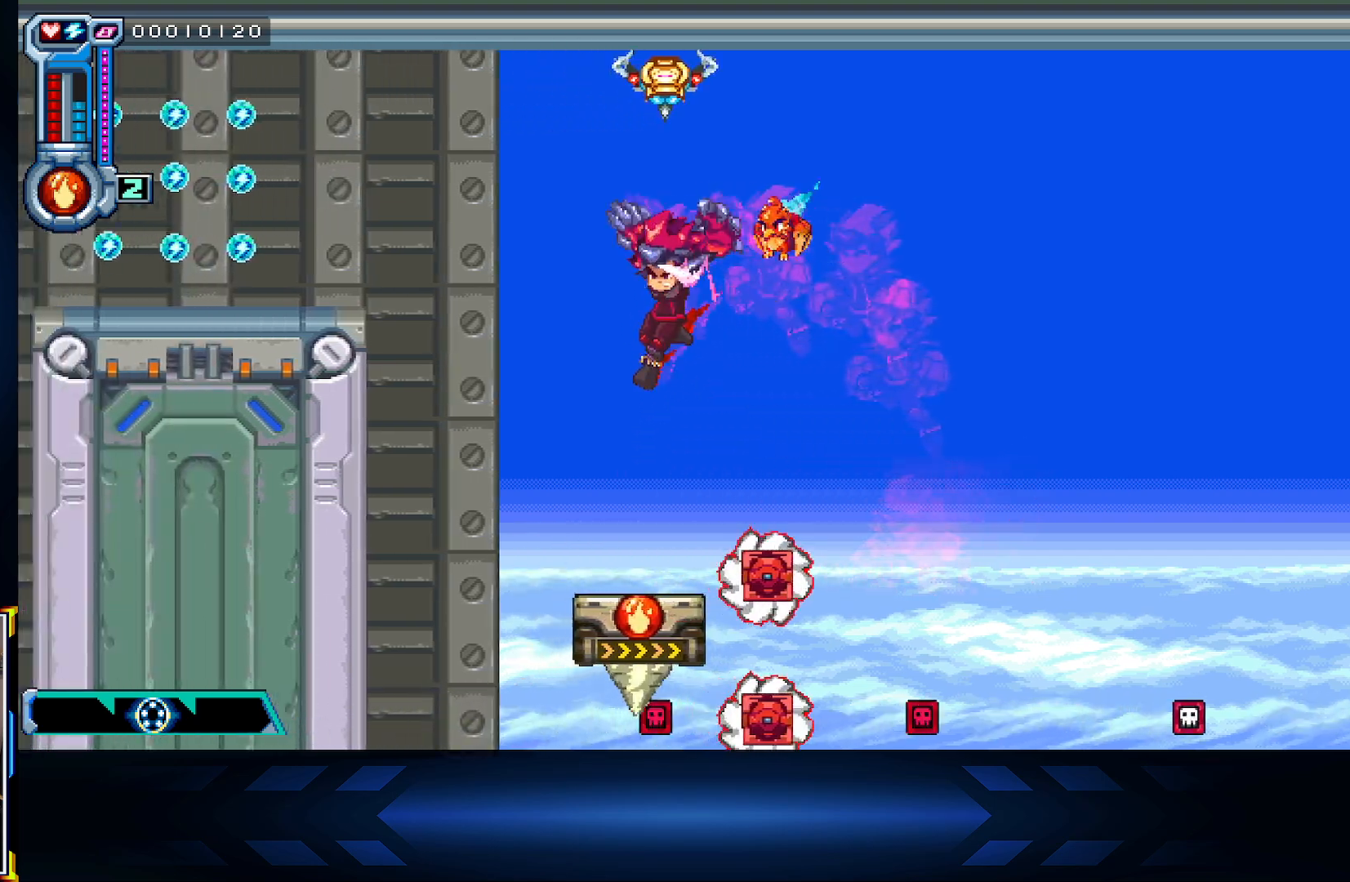
{"buttons": [], "left_stick": "center", "right_stick": "center", "events": [[100, "DPAD_LEFT", "up"], [150, "A", "up"], [300, "X", "down"], [483, "X", "up"]]}
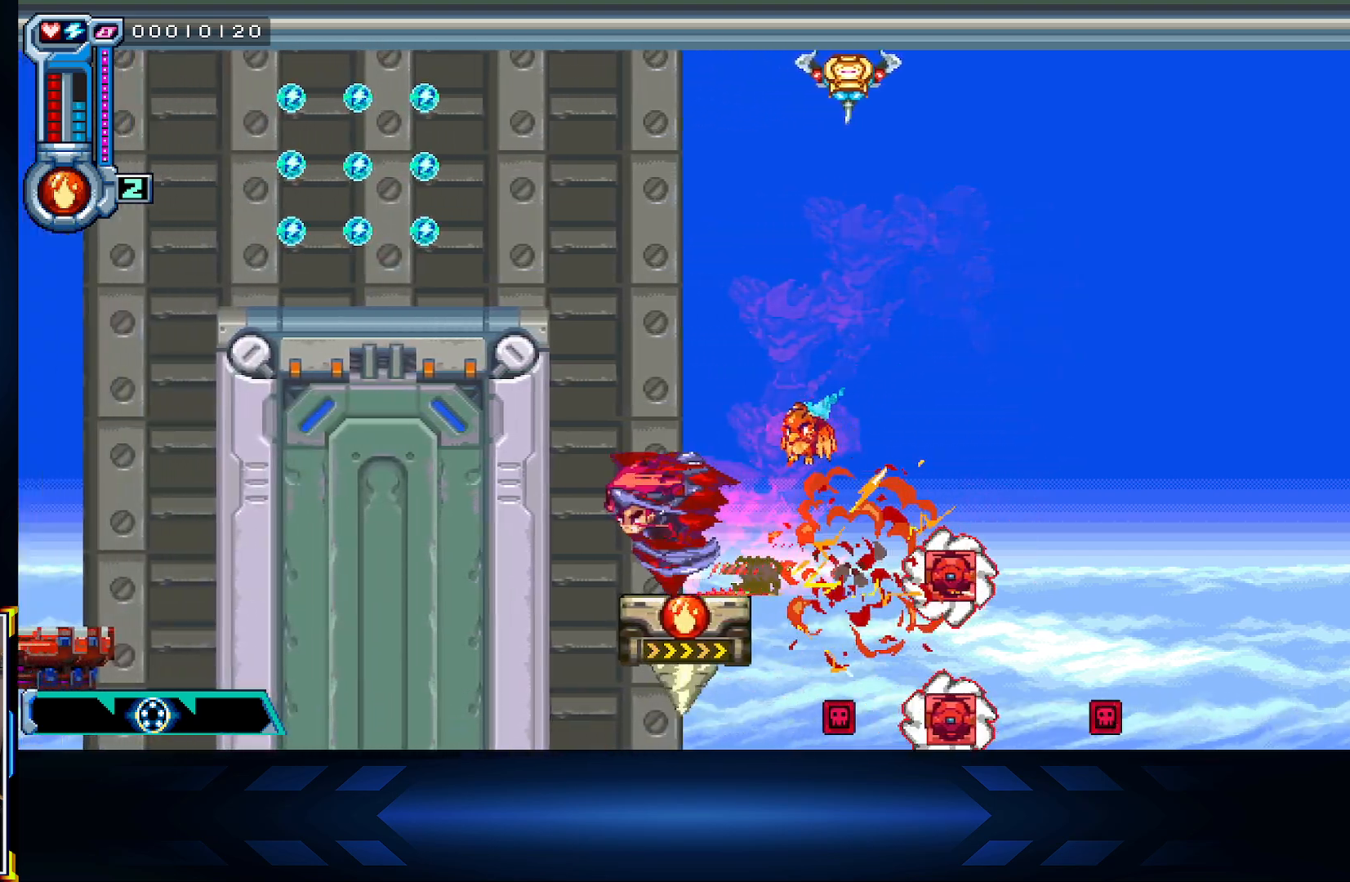
{"buttons": ["A", "DPAD_UP", "DPAD_LEFT"], "left_stick": "center", "right_stick": "center", "events": [[167, "A", "down"], [200, "DPAD_LEFT", "down"], [433, "DPAD_UP", "down"]]}
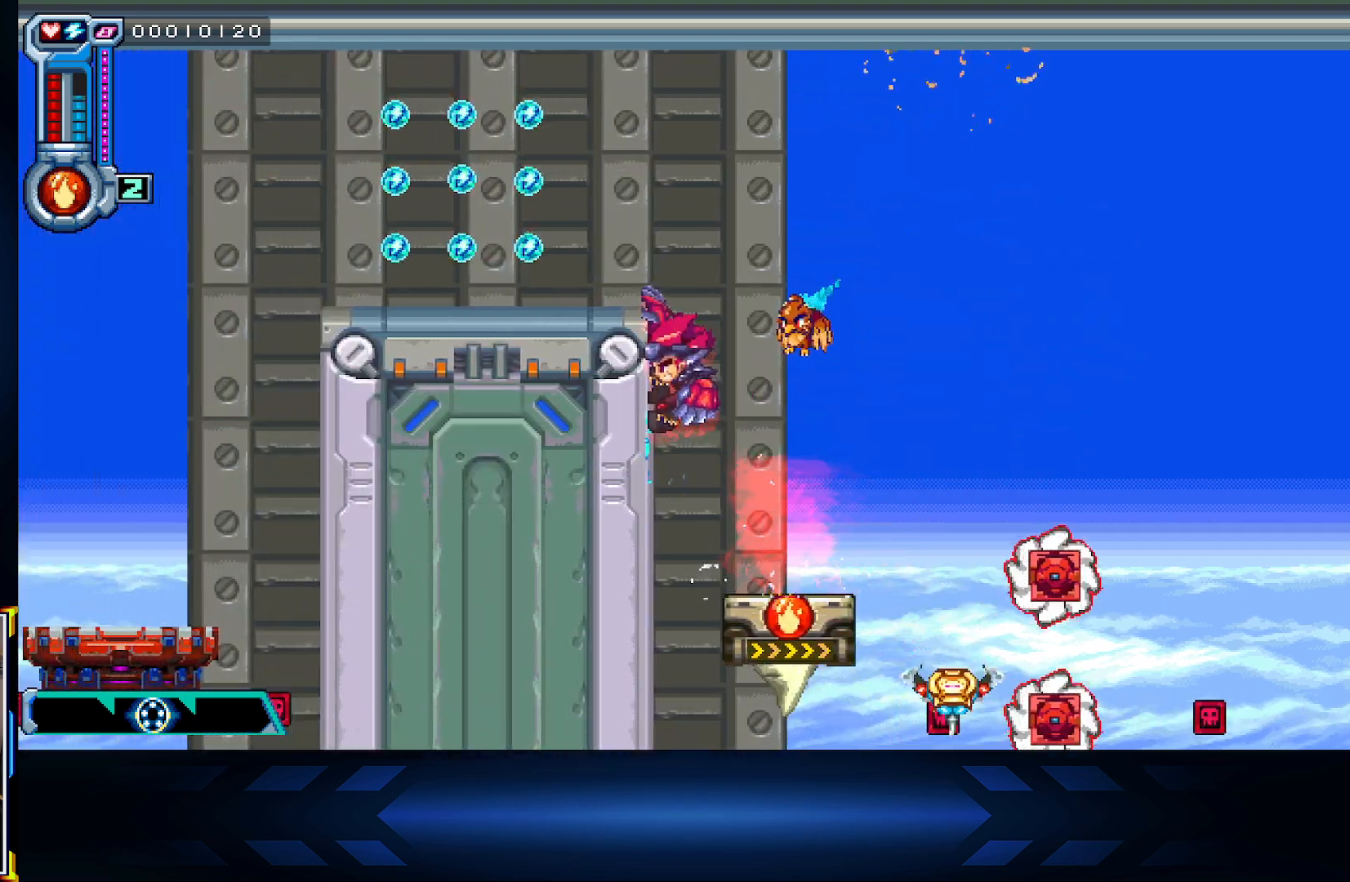
{"buttons": ["A", "DPAD_LEFT"], "left_stick": "center", "right_stick": "center", "events": [[33, "A", "up"], [117, "A", "down"], [267, "DPAD_UP", "up"]]}
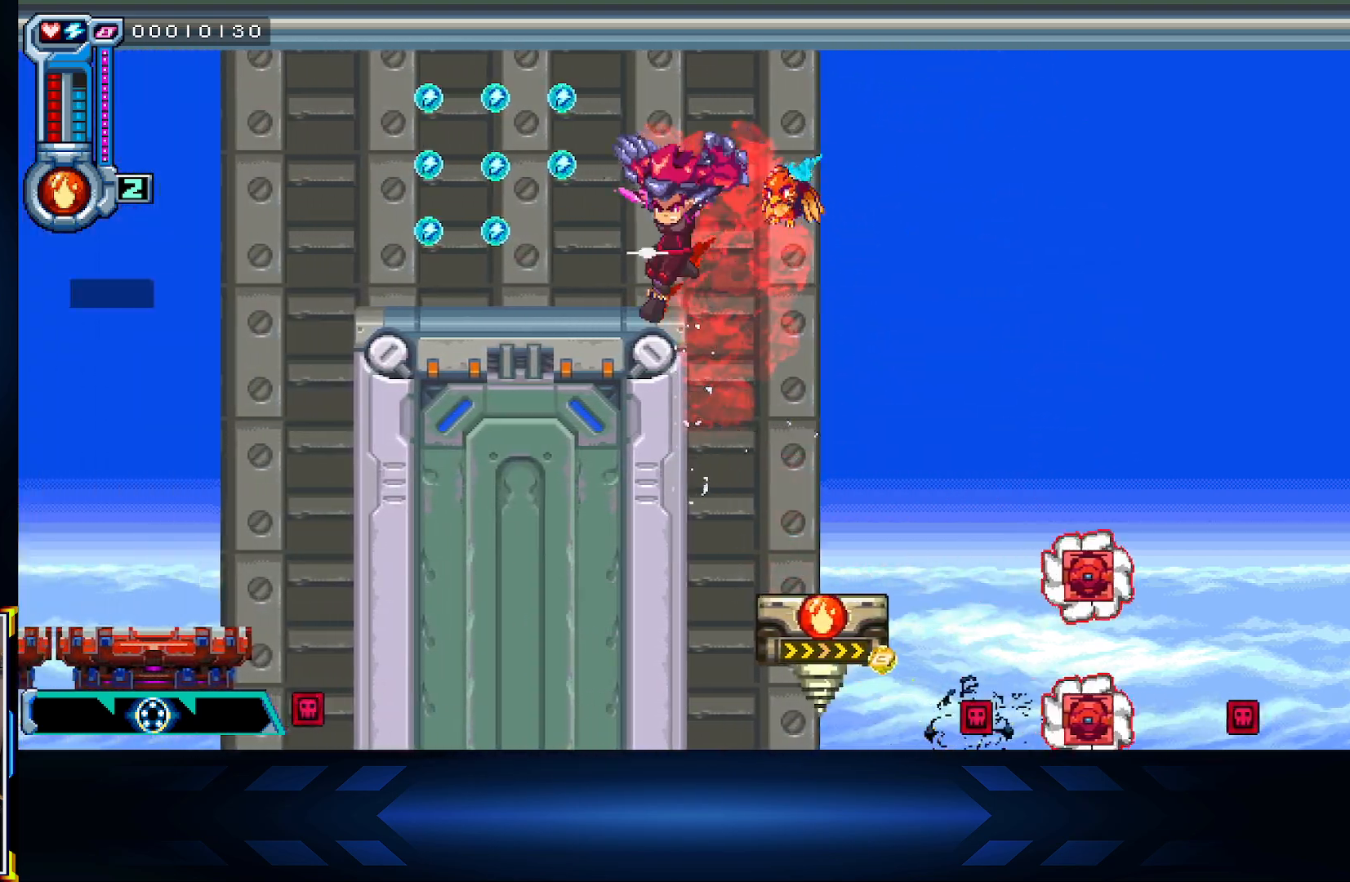
{"buttons": ["A", "DPAD_LEFT"], "left_stick": "center", "right_stick": "center", "events": [[33, "A", "up"], [133, "A", "down"]]}
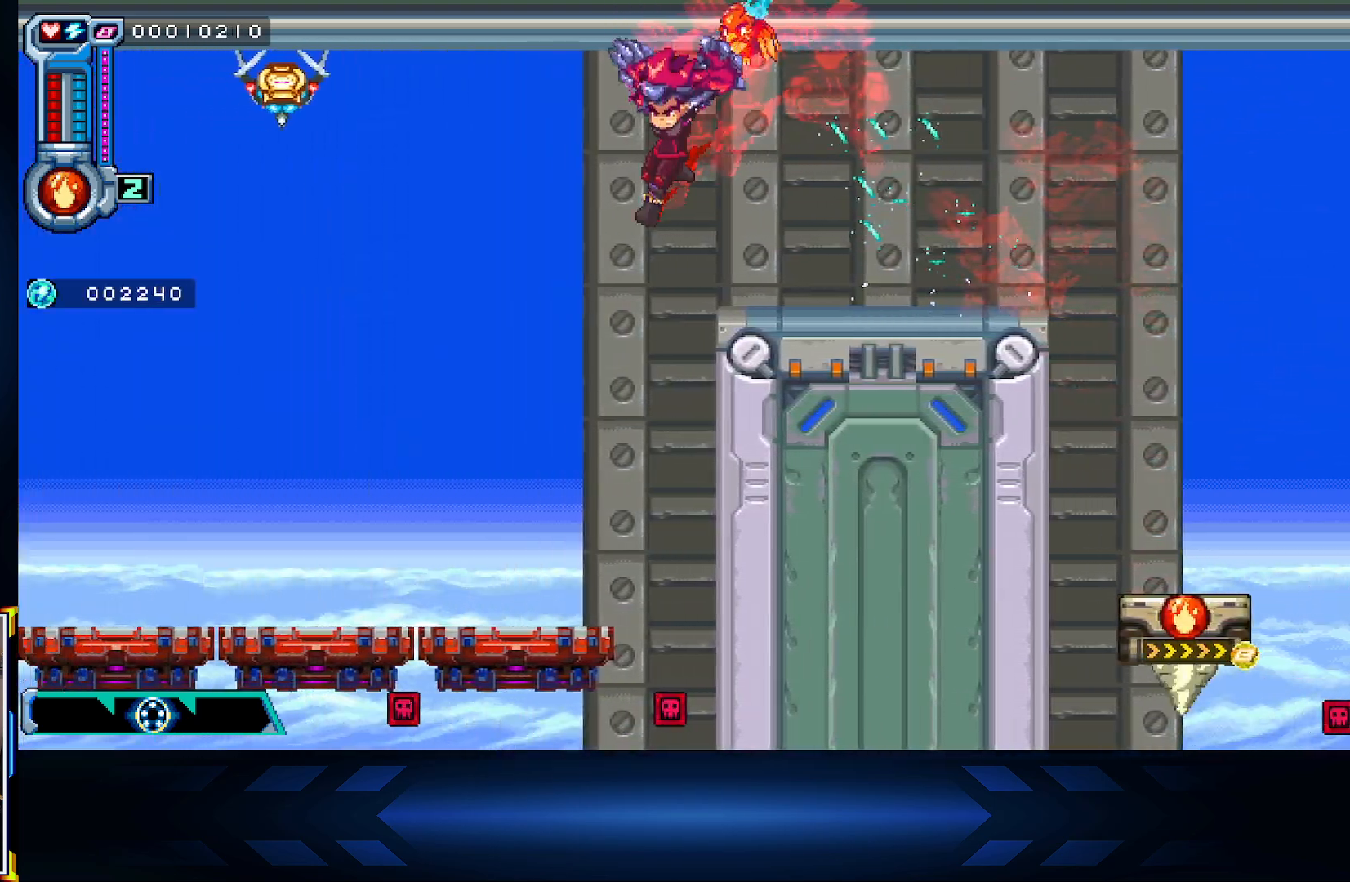
{"buttons": ["DPAD_LEFT"], "left_stick": "center", "right_stick": "center", "events": [[17, "A", "up"]]}
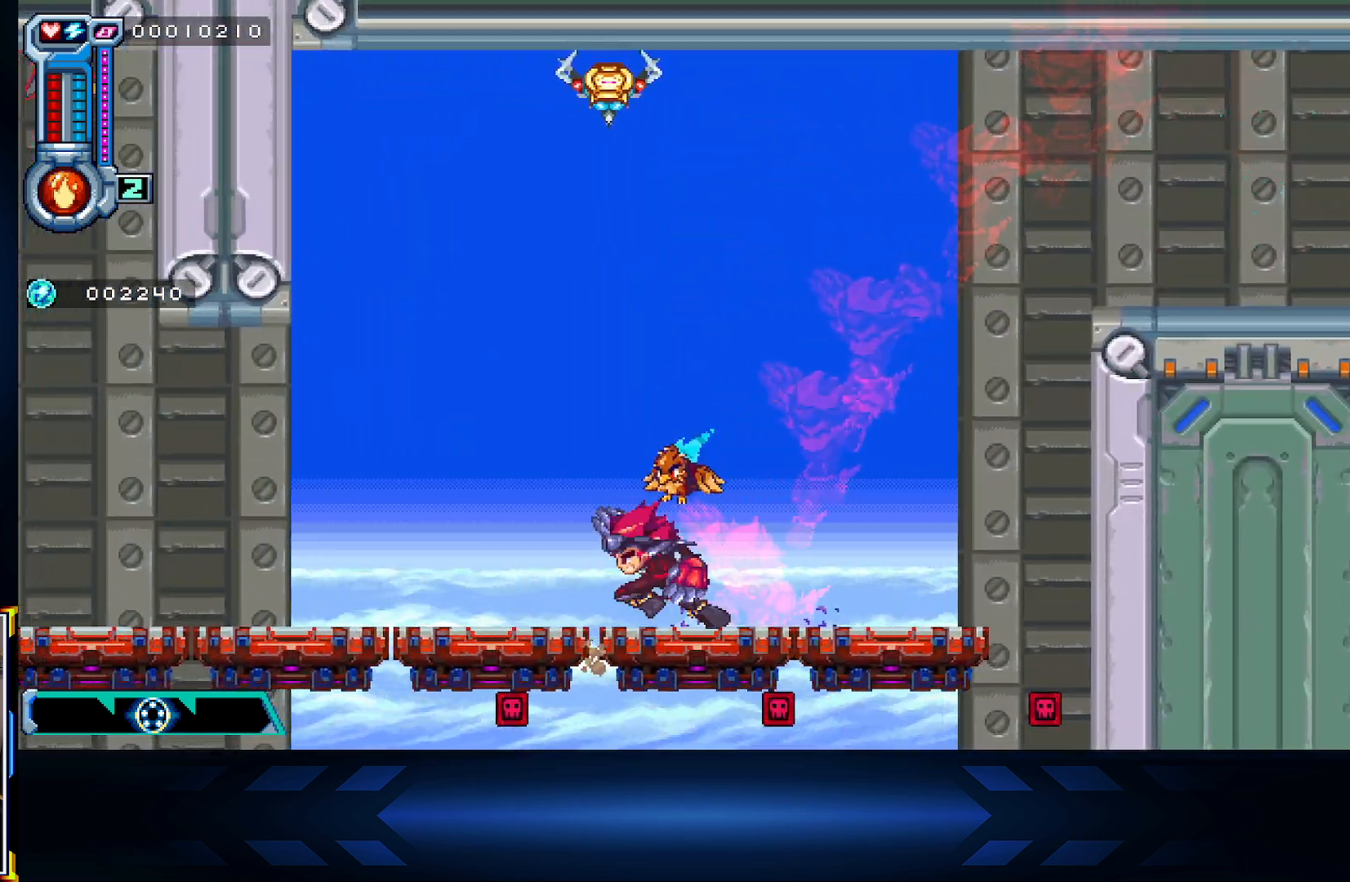
{"buttons": ["DPAD_LEFT"], "left_stick": "center", "right_stick": "center", "events": [[67, "X", "down"], [283, "X", "up"], [333, "X", "down"], [483, "X", "up"]]}
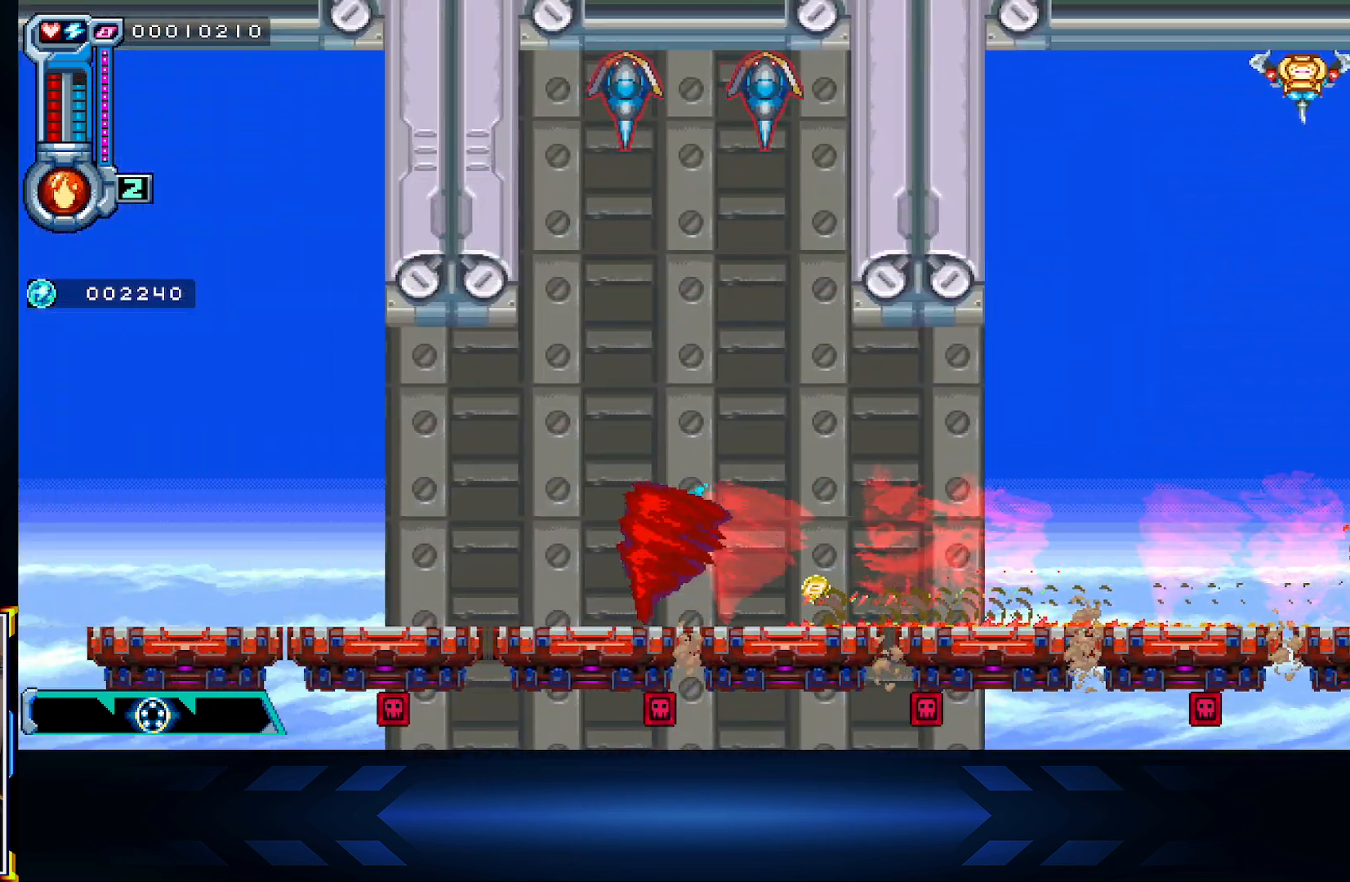
{"buttons": ["A", "DPAD_RIGHT"], "left_stick": "center", "right_stick": "center", "events": [[67, "A", "down"], [317, "A", "up"], [317, "DPAD_LEFT", "up"], [350, "DPAD_RIGHT", "down"], [417, "A", "down"]]}
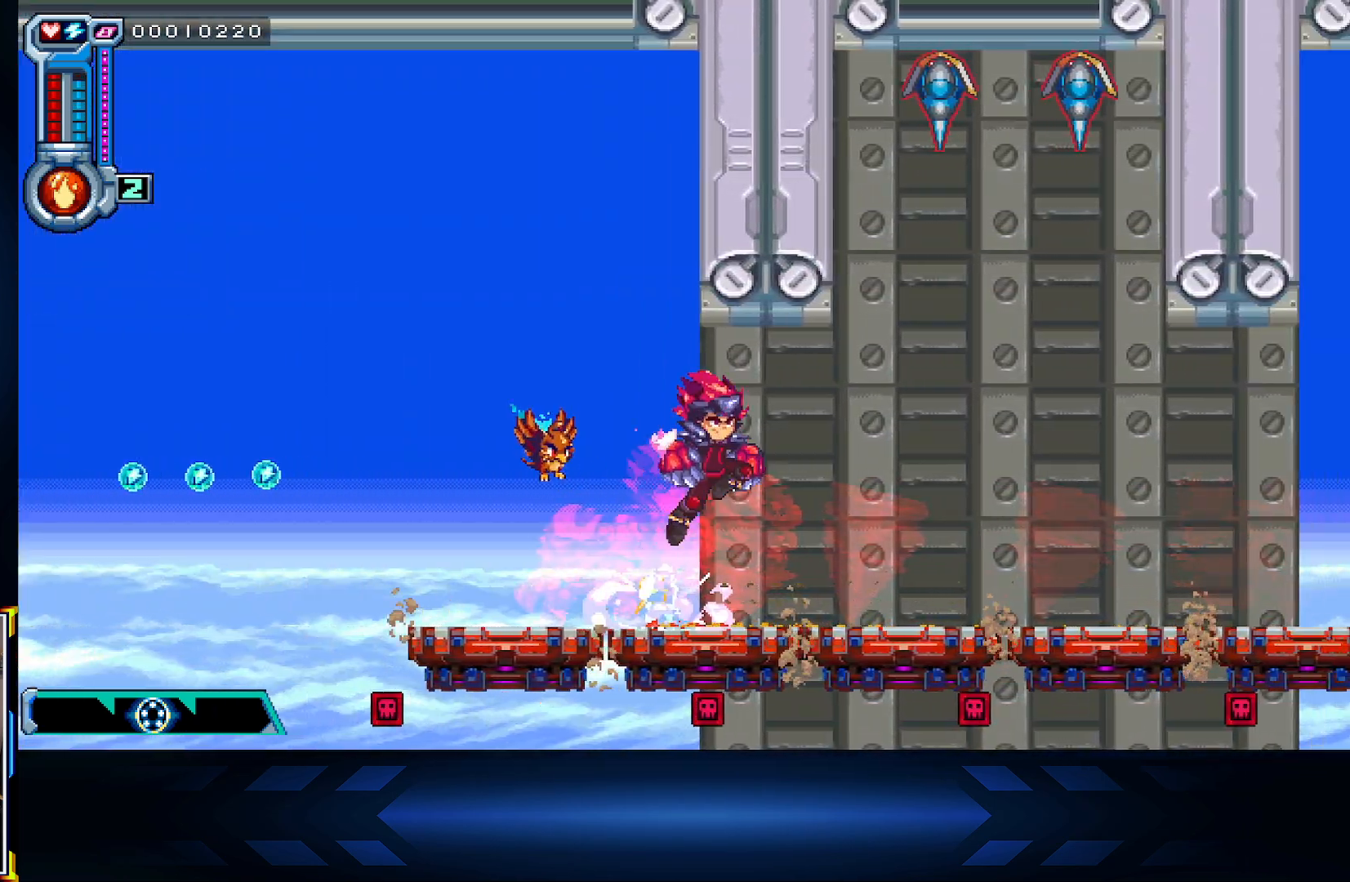
{"buttons": ["DPAD_LEFT"], "left_stick": "center", "right_stick": "center", "events": [[233, "DPAD_RIGHT", "up"], [267, "DPAD_LEFT", "down"], [350, "A", "up"]]}
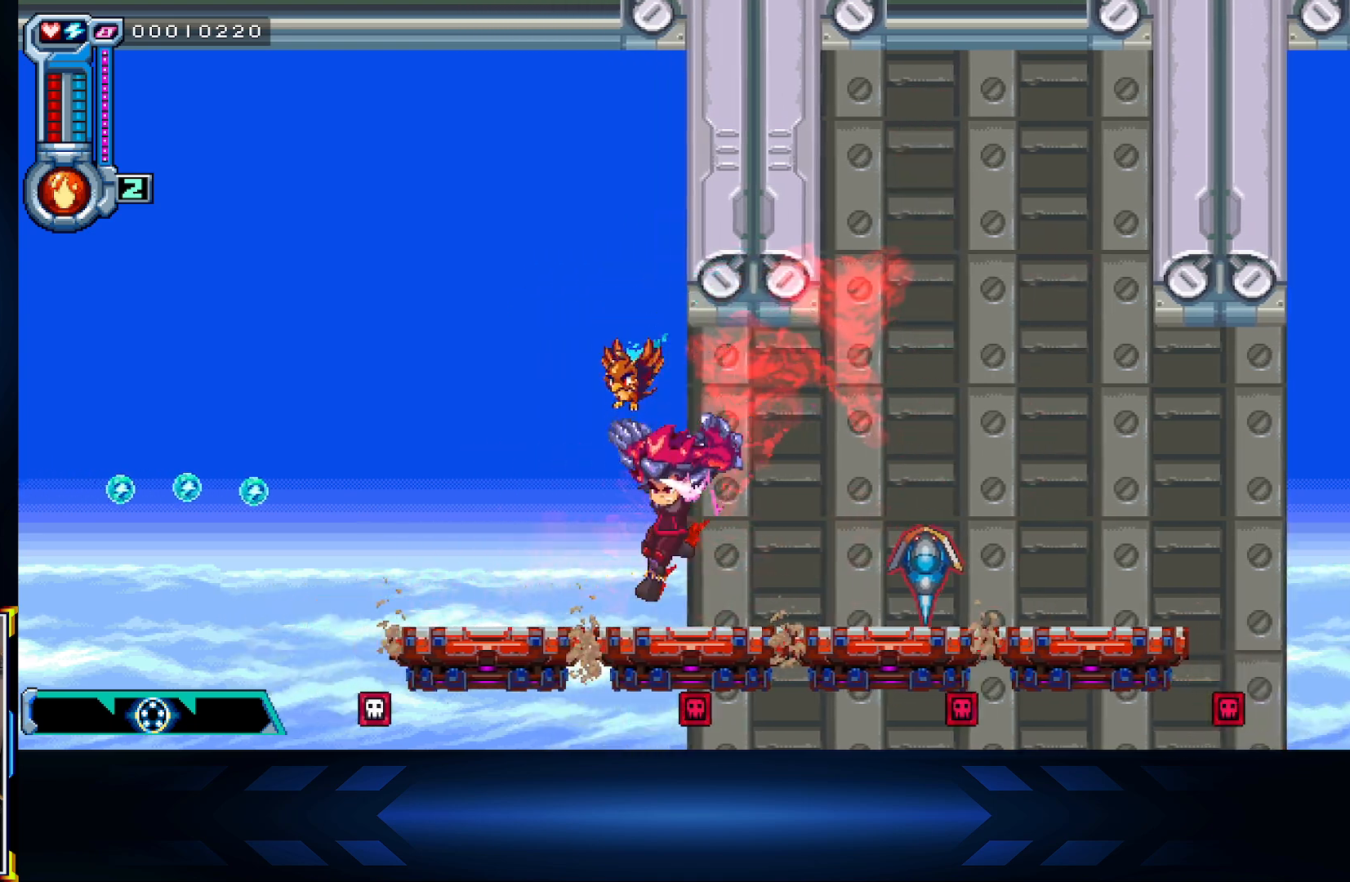
{"buttons": ["A", "DPAD_LEFT"], "left_stick": "center", "right_stick": "center", "events": [[183, "A", "down"]]}
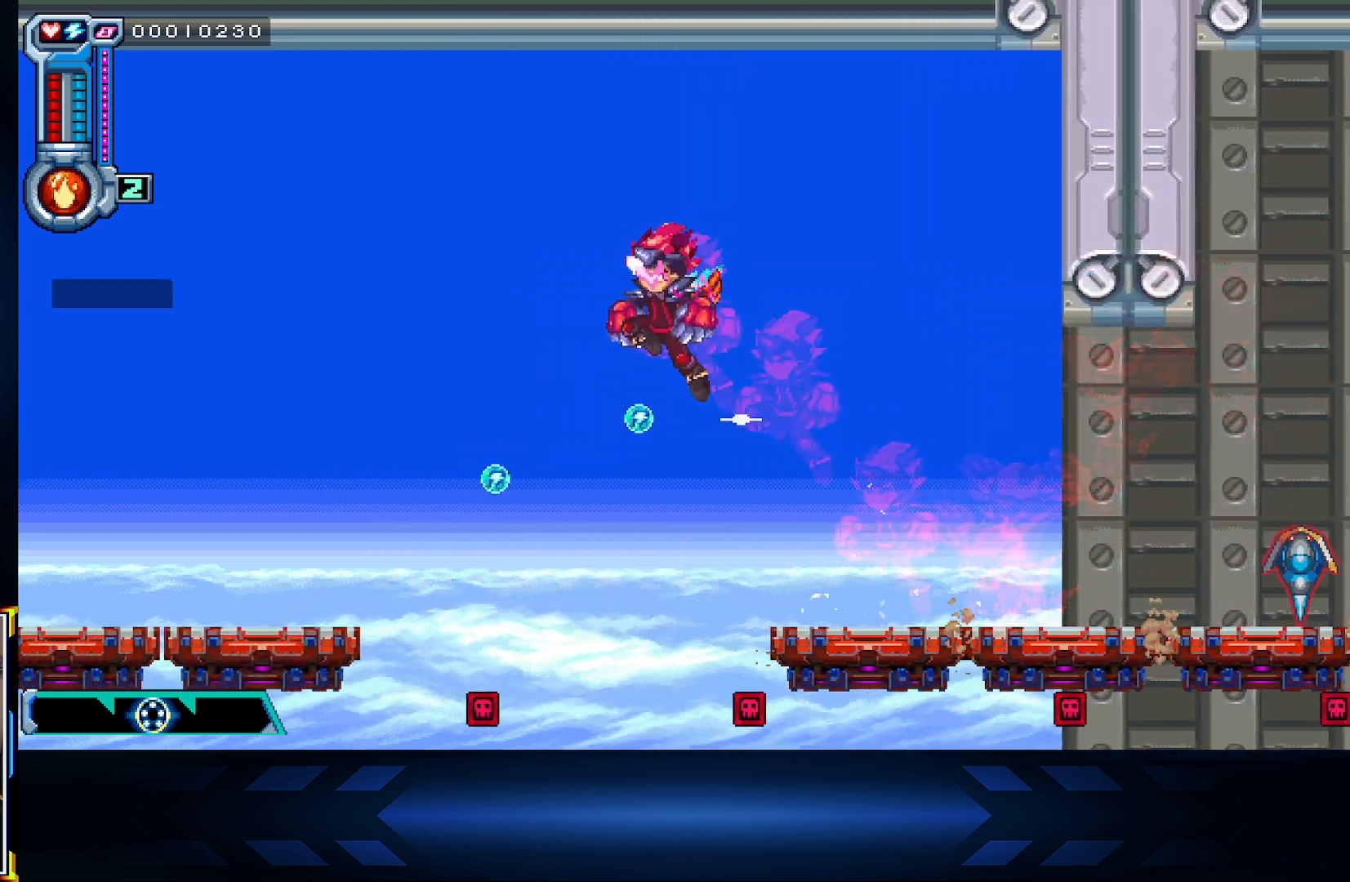
{"buttons": ["A", "DPAD_LEFT"], "left_stick": "center", "right_stick": "center", "events": [[367, "A", "up"], [433, "A", "down"]]}
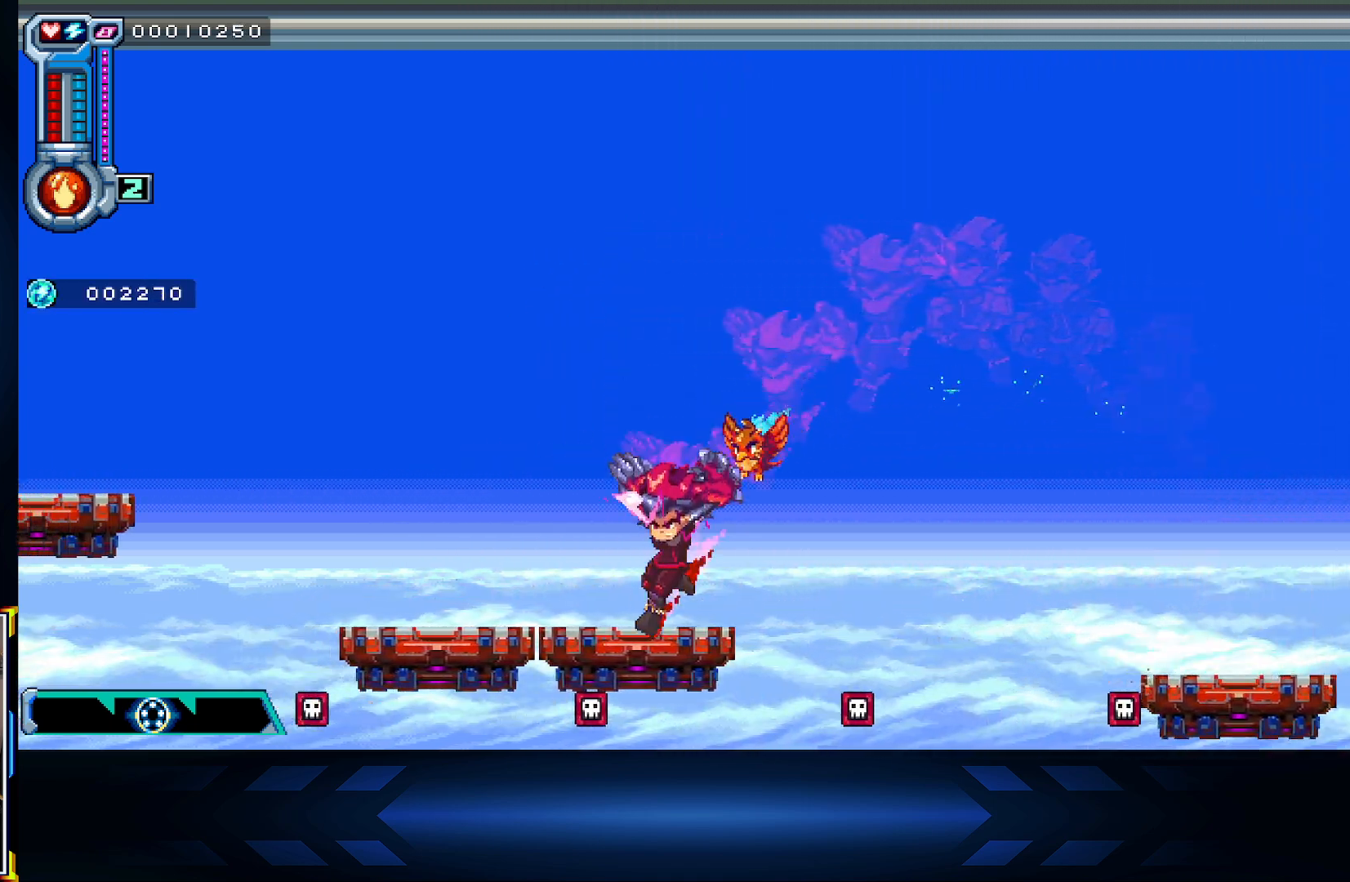
{"buttons": ["A", "DPAD_LEFT"], "left_stick": "center", "right_stick": "center", "events": [[50, "A", "up"], [417, "A", "down"]]}
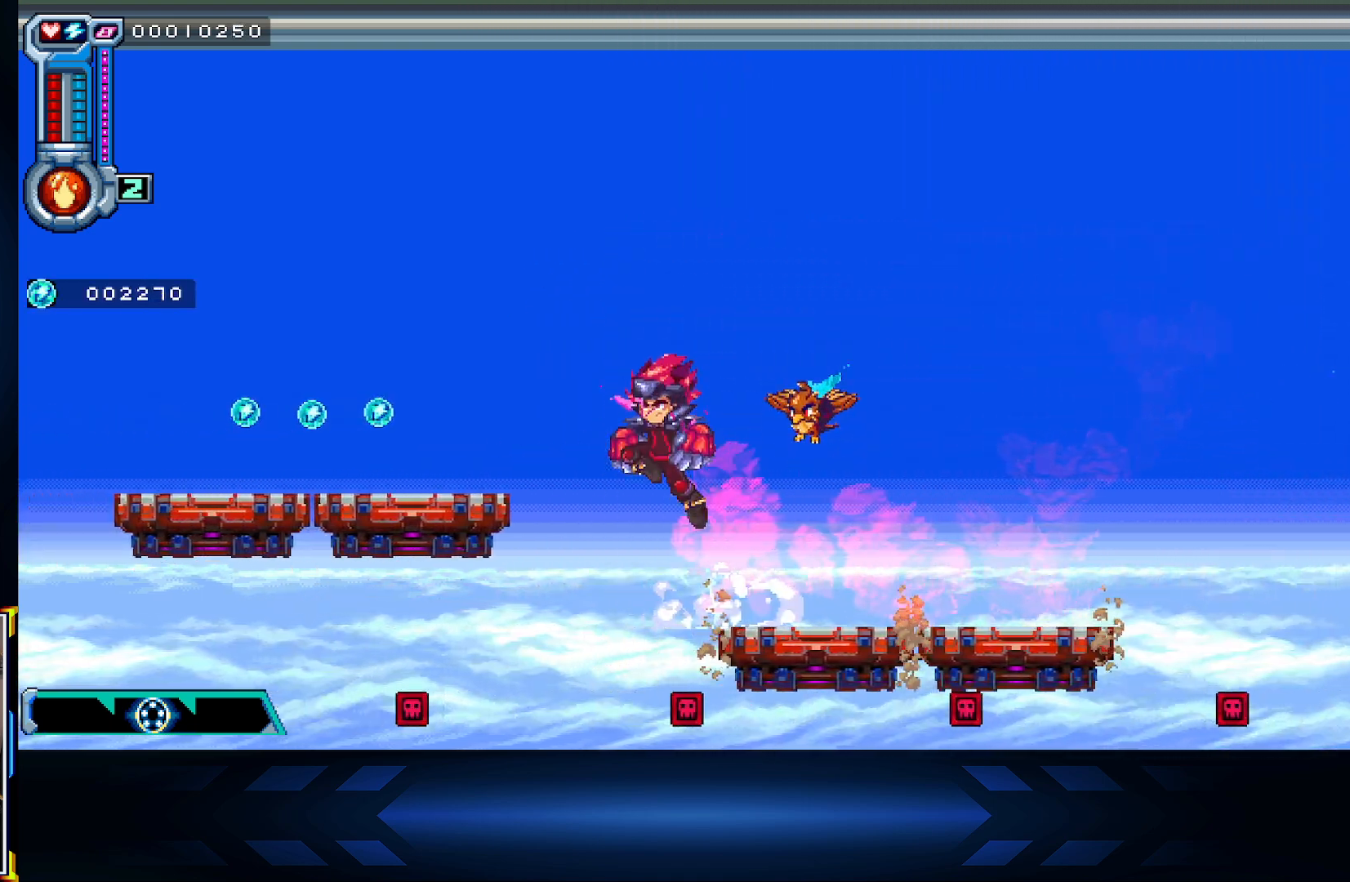
{"buttons": ["DPAD_LEFT"], "left_stick": "center", "right_stick": "center", "events": [[100, "L1", "down"], [267, "A", "up"], [317, "L1", "up"]]}
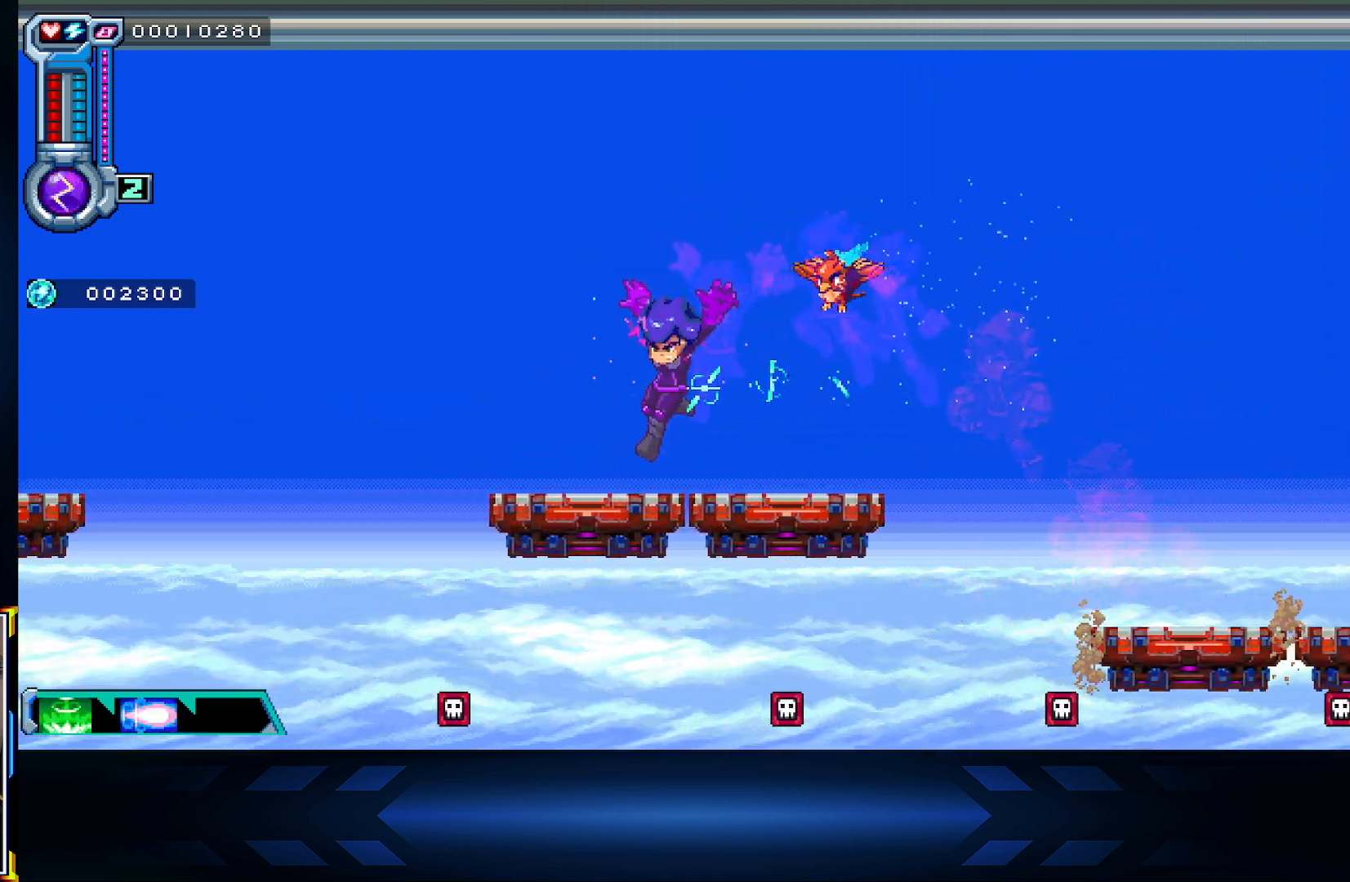
{"buttons": ["A", "DPAD_LEFT"], "left_stick": "center", "right_stick": "center", "events": [[183, "A", "down"]]}
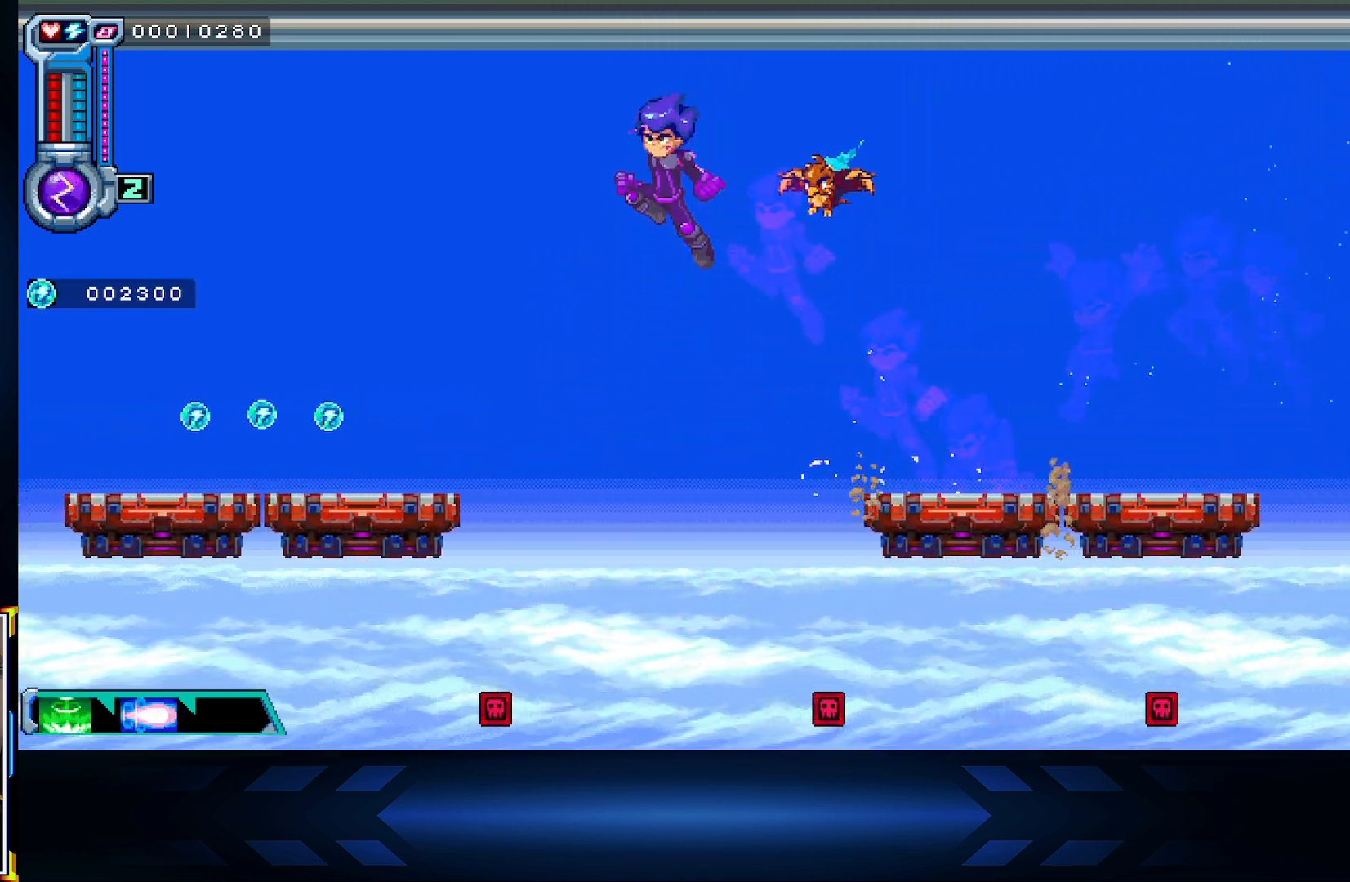
{"buttons": ["DPAD_LEFT"], "left_stick": "center", "right_stick": "center", "events": [[250, "A", "up"]]}
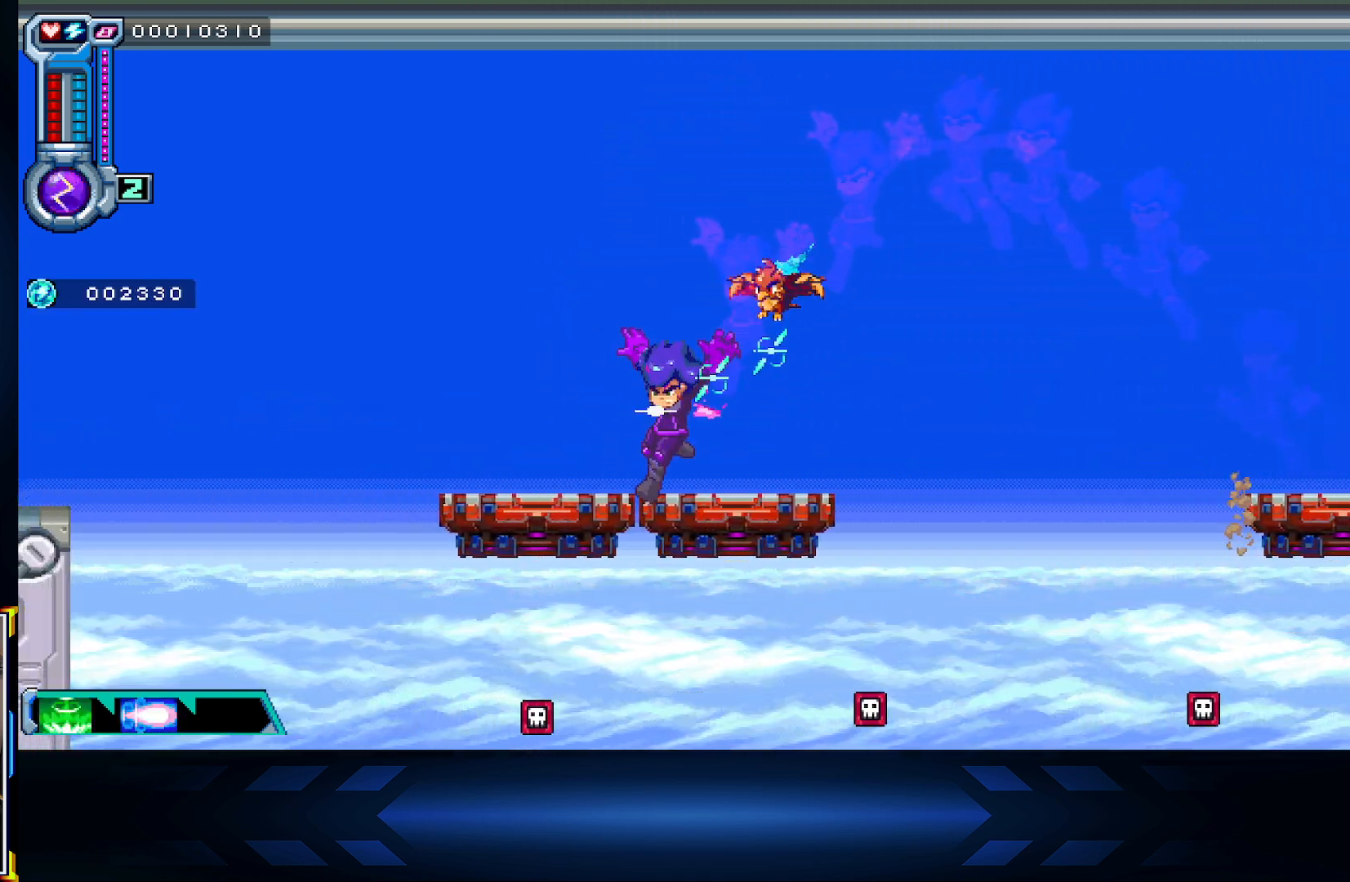
{"buttons": ["A", "X", "DPAD_LEFT"], "left_stick": "center", "right_stick": "center", "events": [[300, "A", "down"], [500, "X", "down"]]}
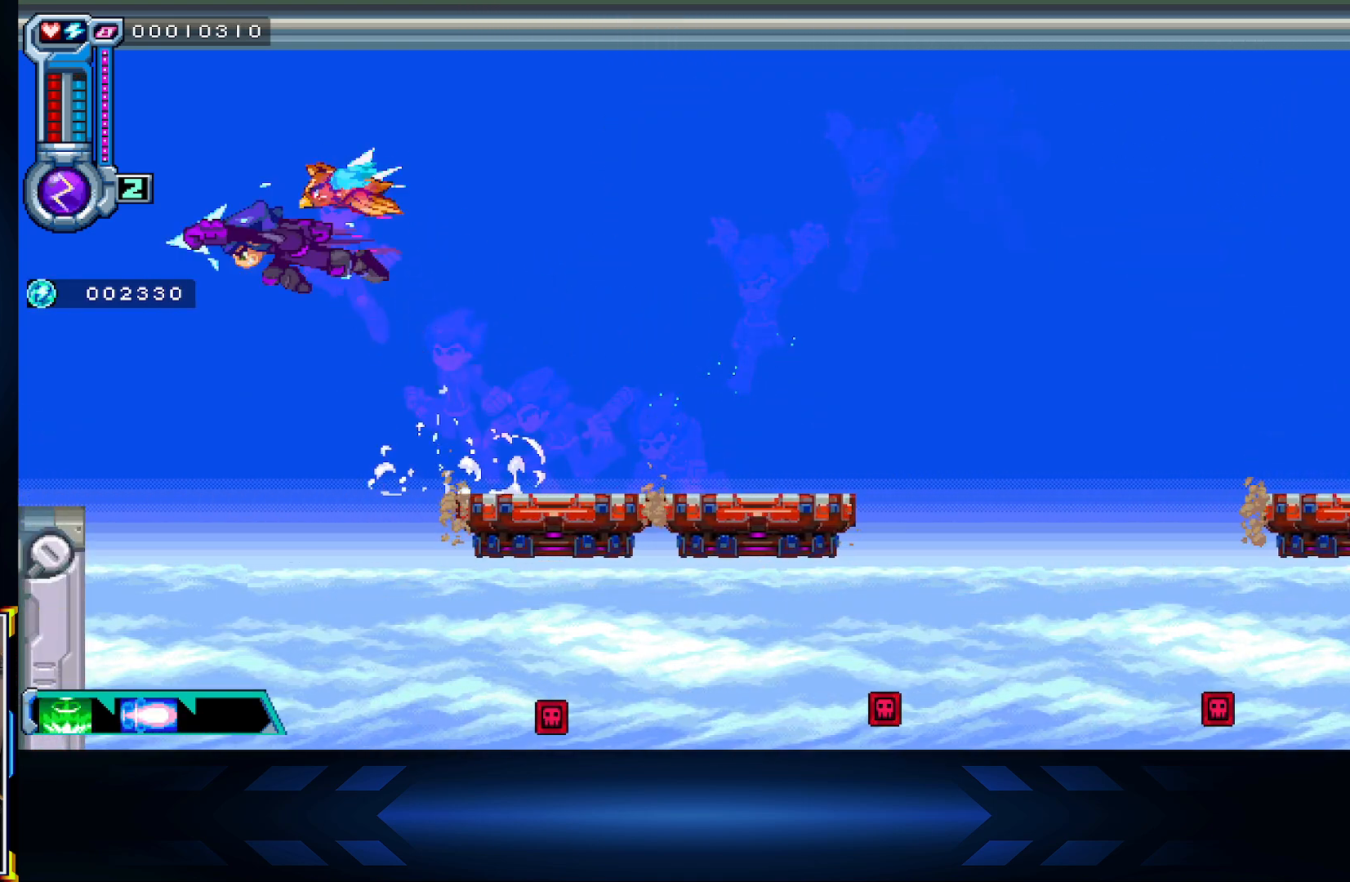
{"buttons": ["DPAD_LEFT"], "left_stick": "center", "right_stick": "center", "events": [[33, "A", "up"], [300, "X", "up"]]}
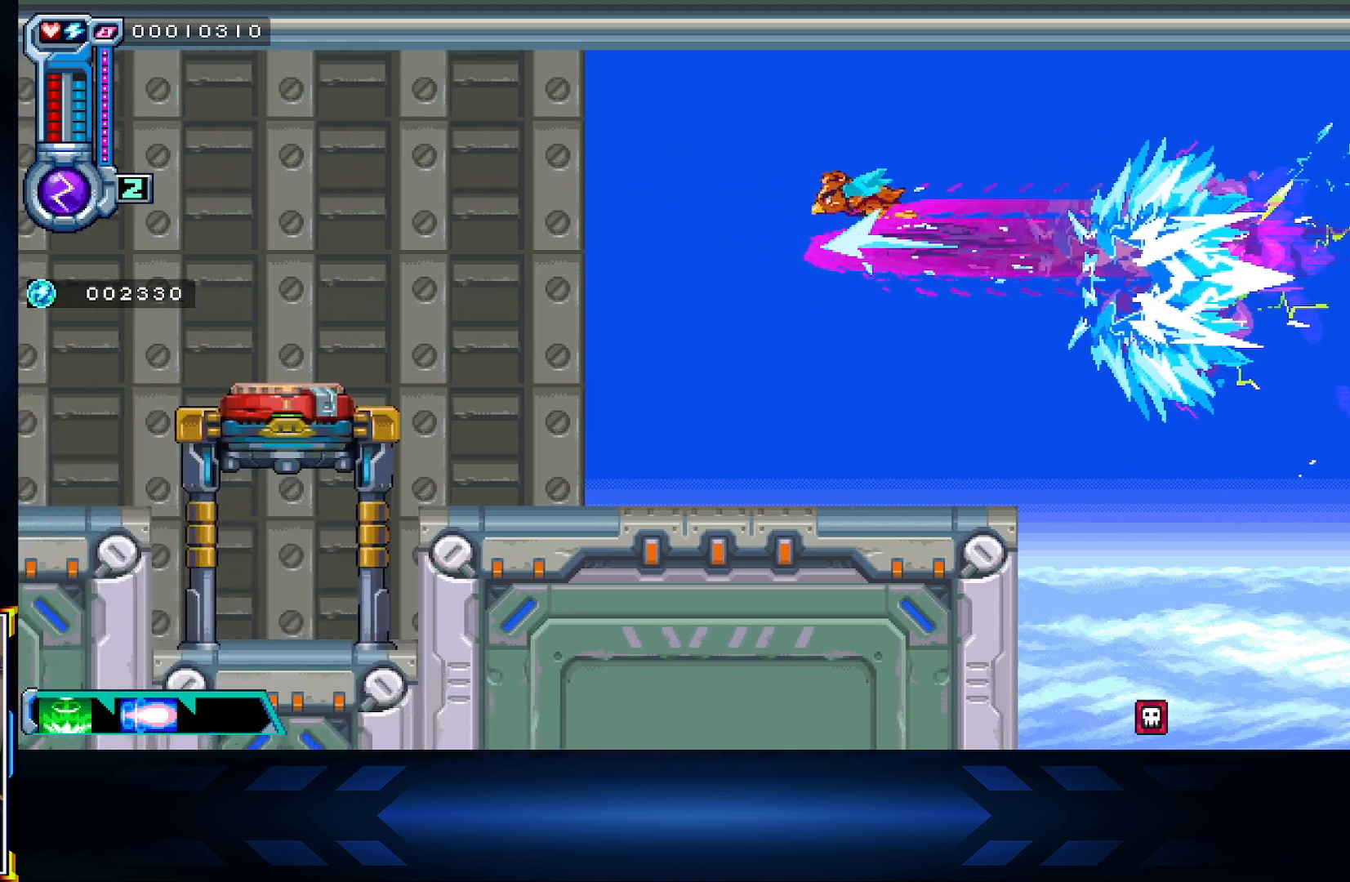
{"buttons": ["DPAD_RIGHT"], "left_stick": "center", "right_stick": "center", "events": [[433, "DPAD_LEFT", "up"], [483, "DPAD_RIGHT", "down"]]}
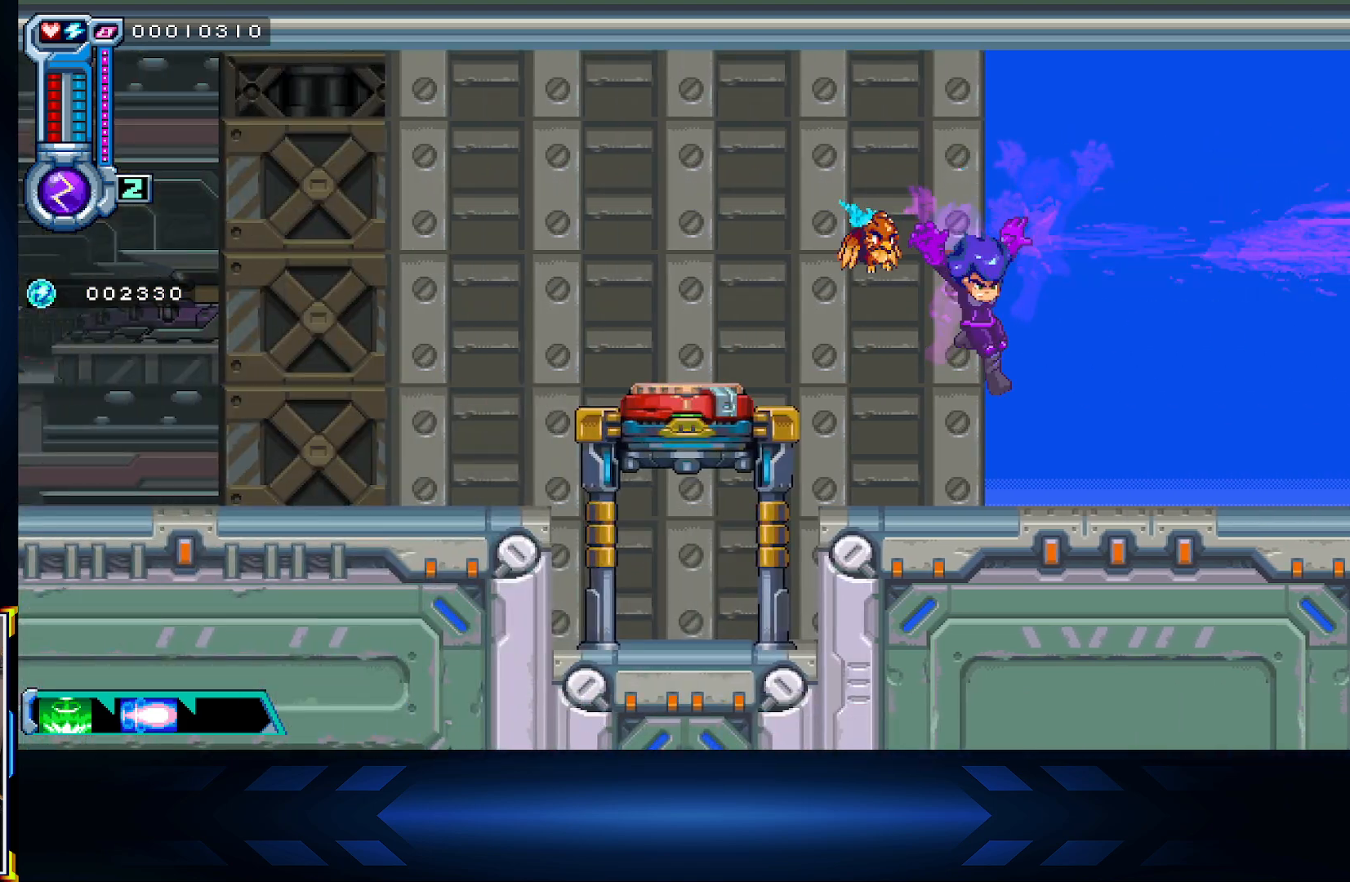
{"buttons": ["DPAD_LEFT"], "left_stick": "center", "right_stick": "center", "events": [[100, "DPAD_RIGHT", "up"], [150, "DPAD_LEFT", "down"], [250, "A", "down"], [383, "A", "up"]]}
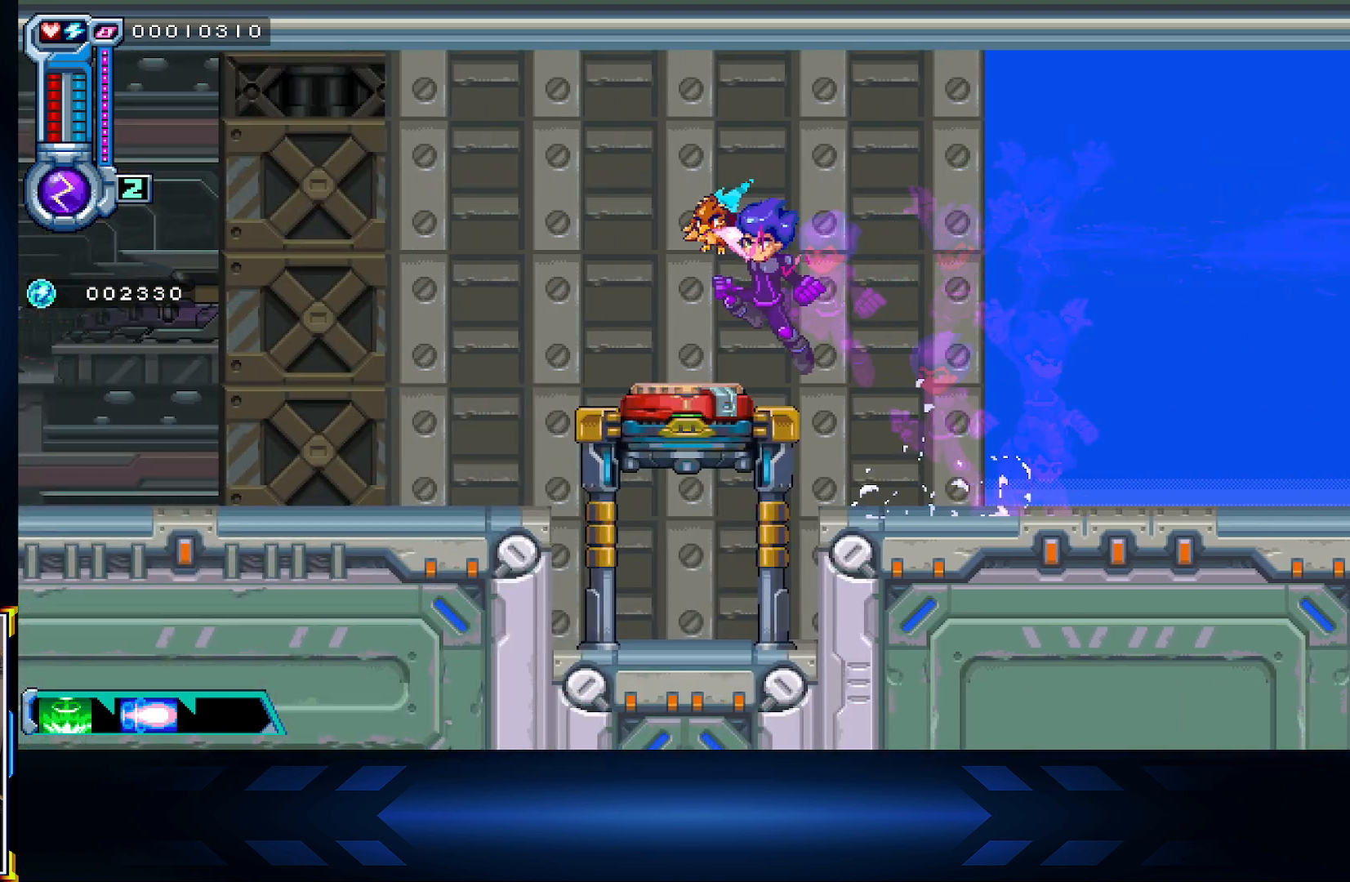
{"buttons": ["DPAD_UP"], "left_stick": "center", "right_stick": "center", "events": [[67, "DPAD_DOWN", "down"], [67, "DPAD_LEFT", "up"], [100, "X", "down"], [317, "X", "up"], [333, "DPAD_DOWN", "up"], [450, "DPAD_UP", "down"]]}